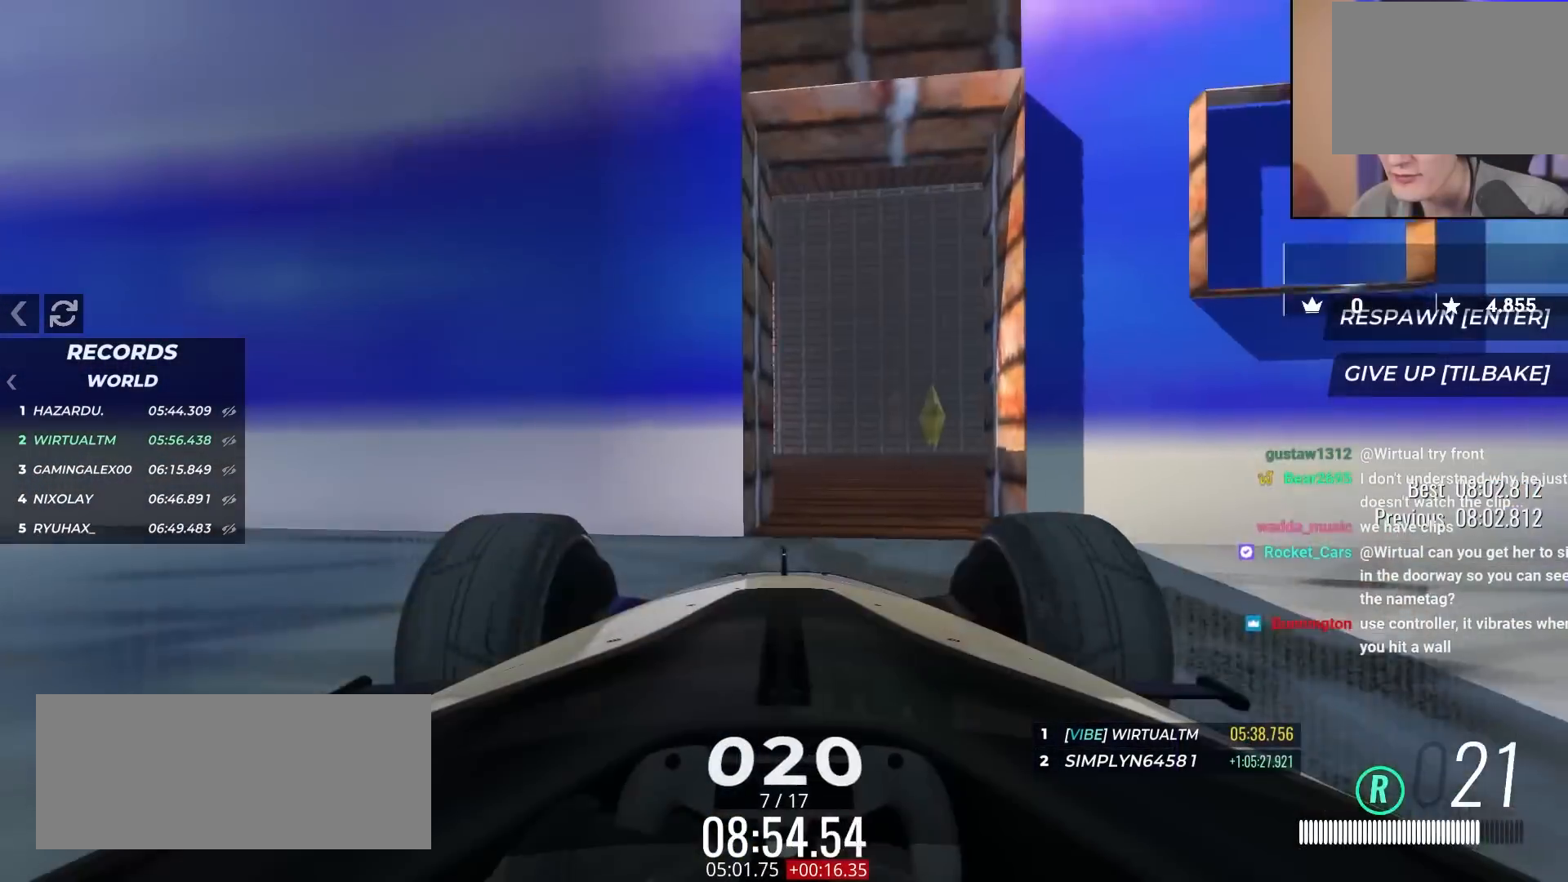
Gameplay with keyboard; each line is a JSON object with the keys held at the frame after it. "events" lists presses ("down") and releases ("up") of "brake", "down", "left", "right" and "up" between this image and that frame as [ms after this image, input, new state], when the widget could be followed in between. No other keys are recorded. Mouse input is not recorded. Key names are as the overlay labels them; some are game actions (e.g. jump) rather than physical keys. Not read: other_keys.
{"keys": [], "events": [[183, "left", "down"], [367, "left", "up"], [367, "up", "down"], [467, "up", "up"]]}
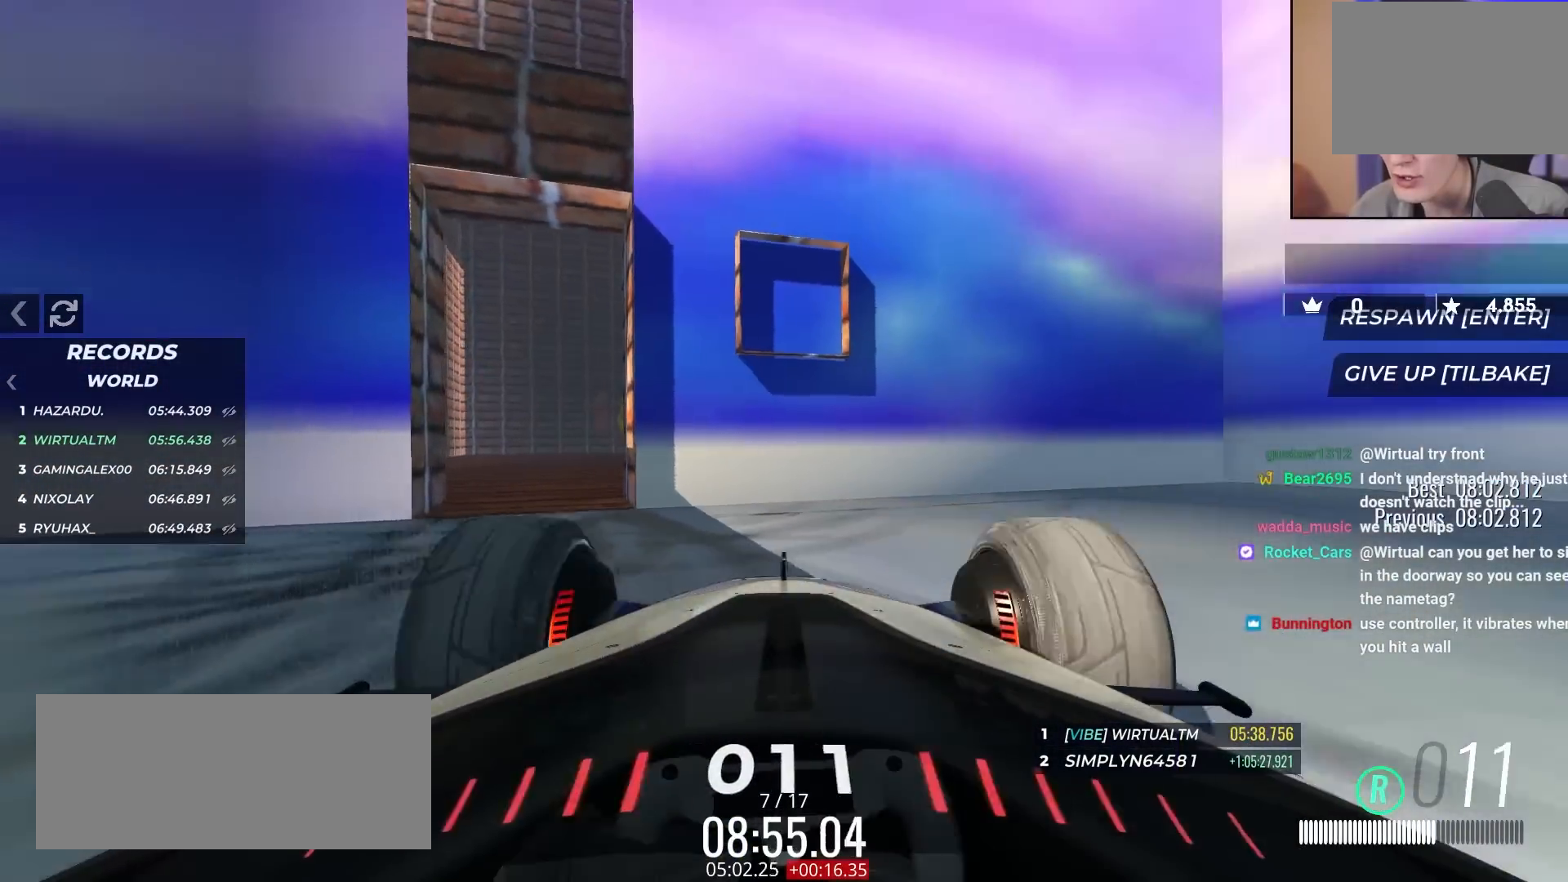
{"keys": ["down", "right"], "events": [[150, "down", "down"], [150, "right", "down"]]}
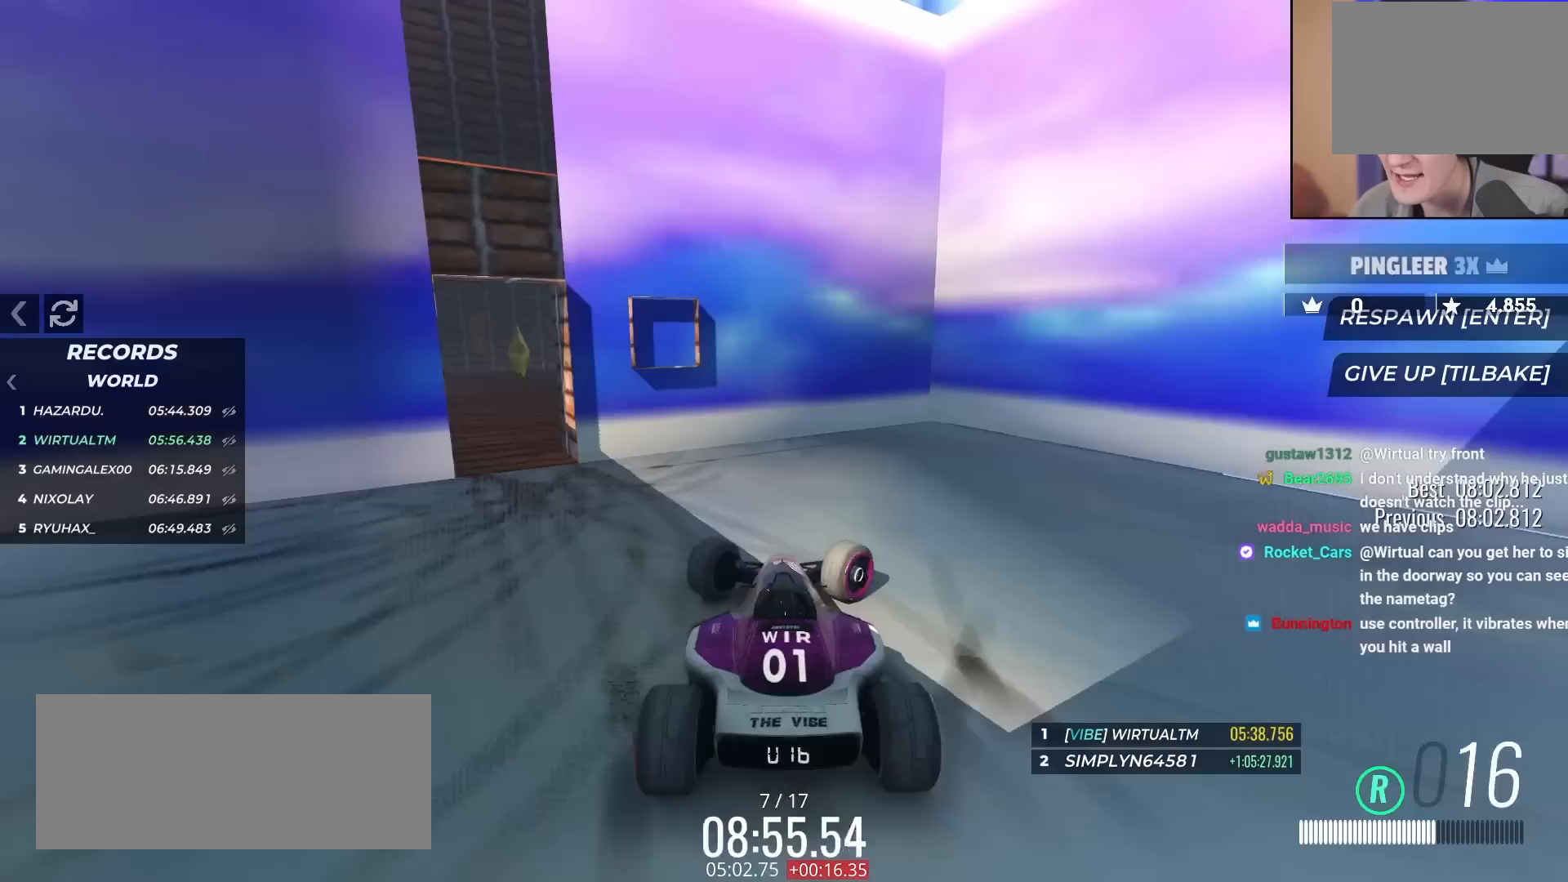
{"keys": ["right", "up"], "events": [[217, "down", "up"], [217, "right", "up"], [417, "right", "down"], [417, "up", "down"]]}
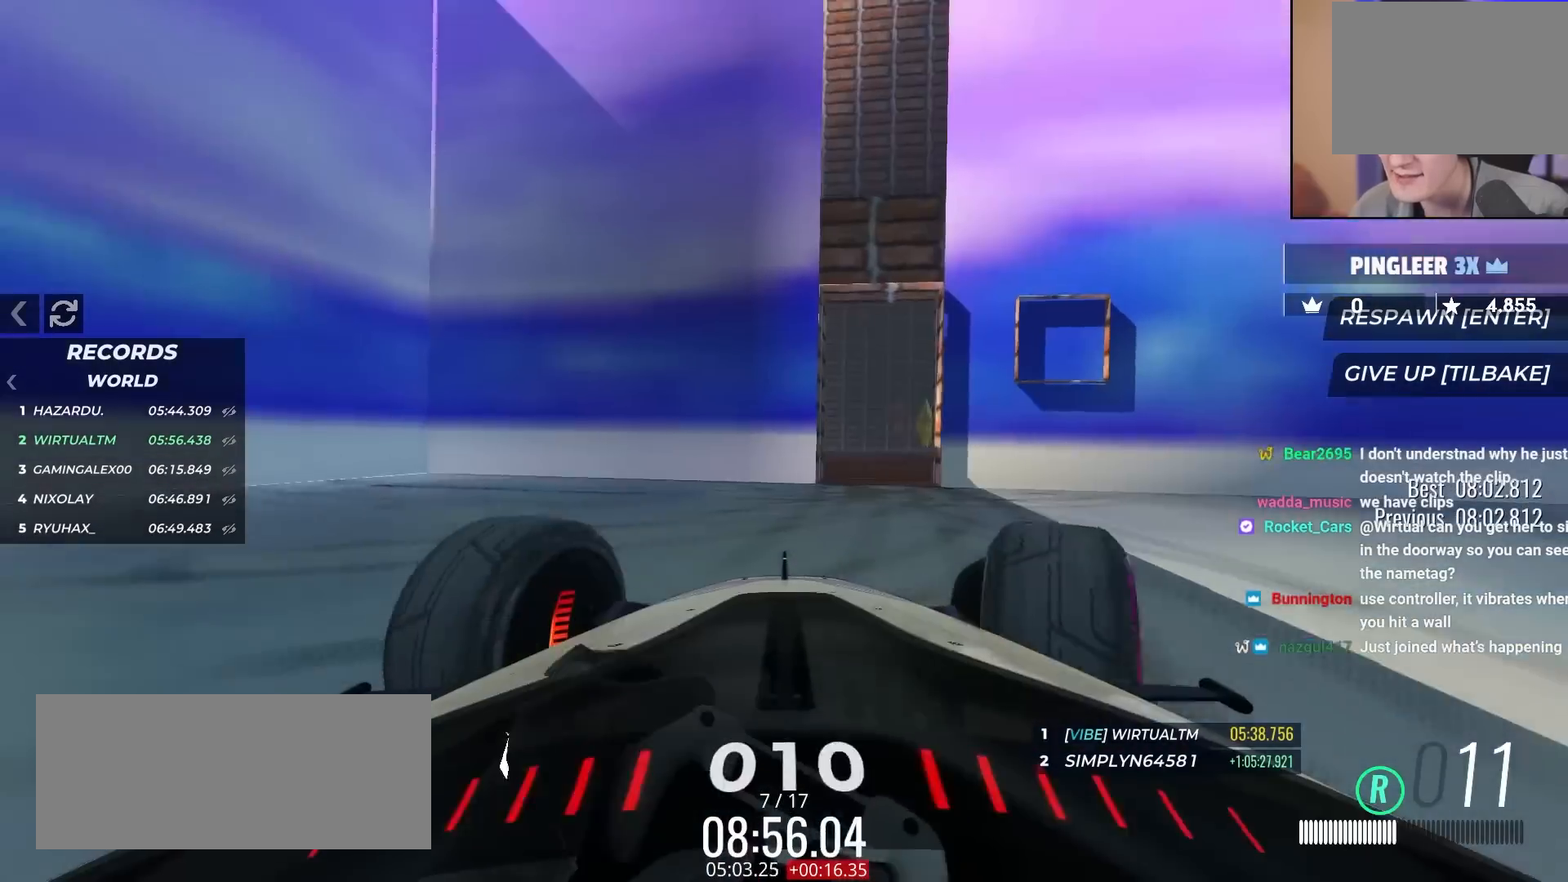
{"keys": ["right", "up"], "events": [[100, "up", "up"], [483, "up", "down"]]}
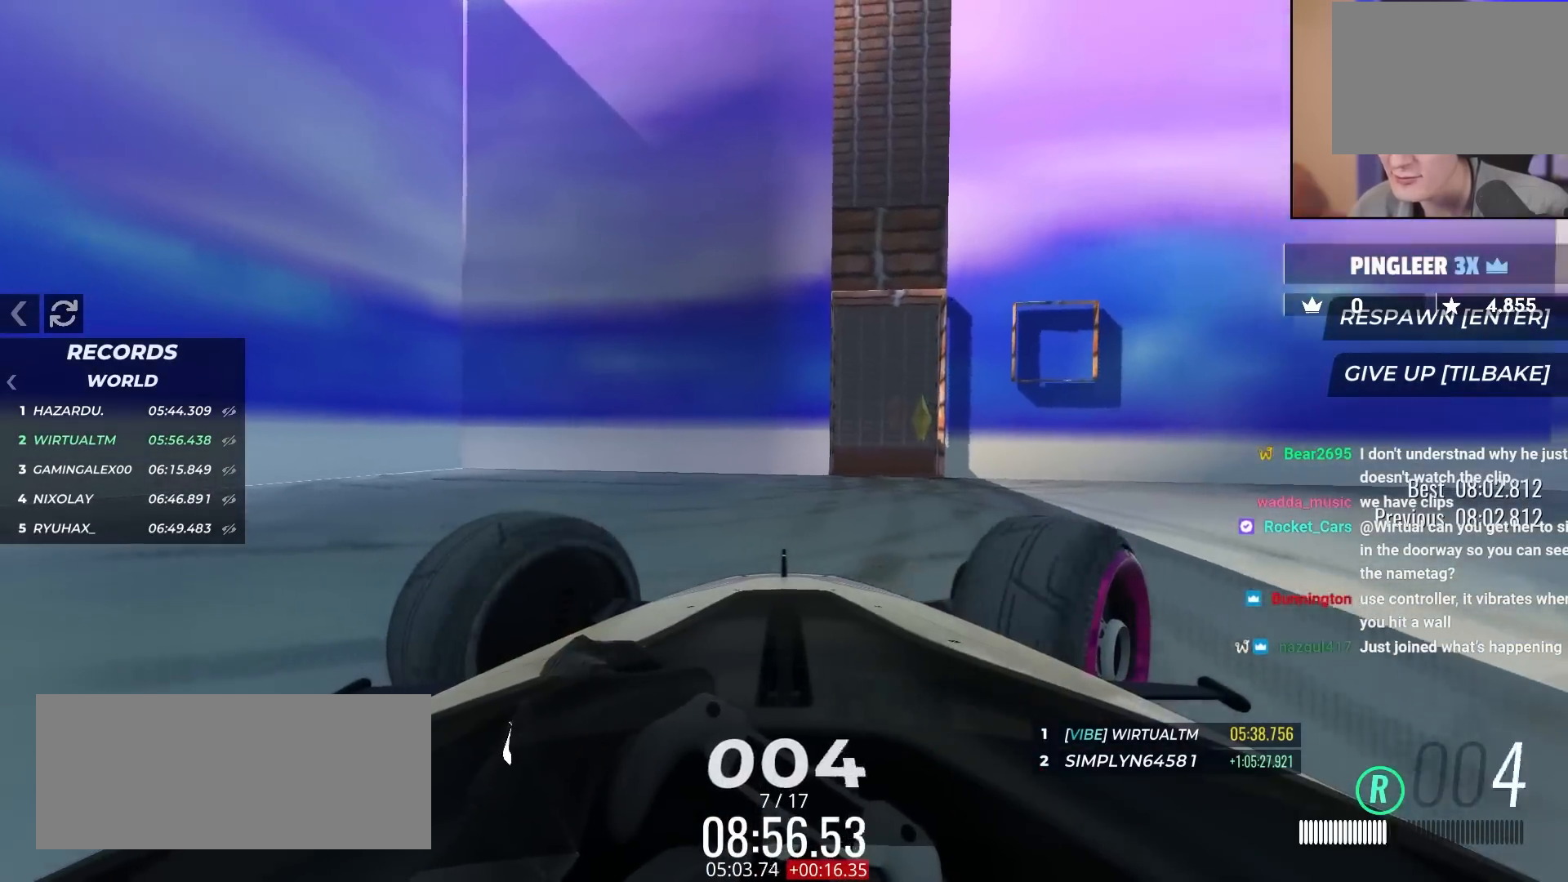
{"keys": ["left", "up"], "events": [[67, "right", "up"], [117, "left", "down"], [117, "up", "up"], [300, "left", "up"], [350, "up", "down"], [483, "left", "down"]]}
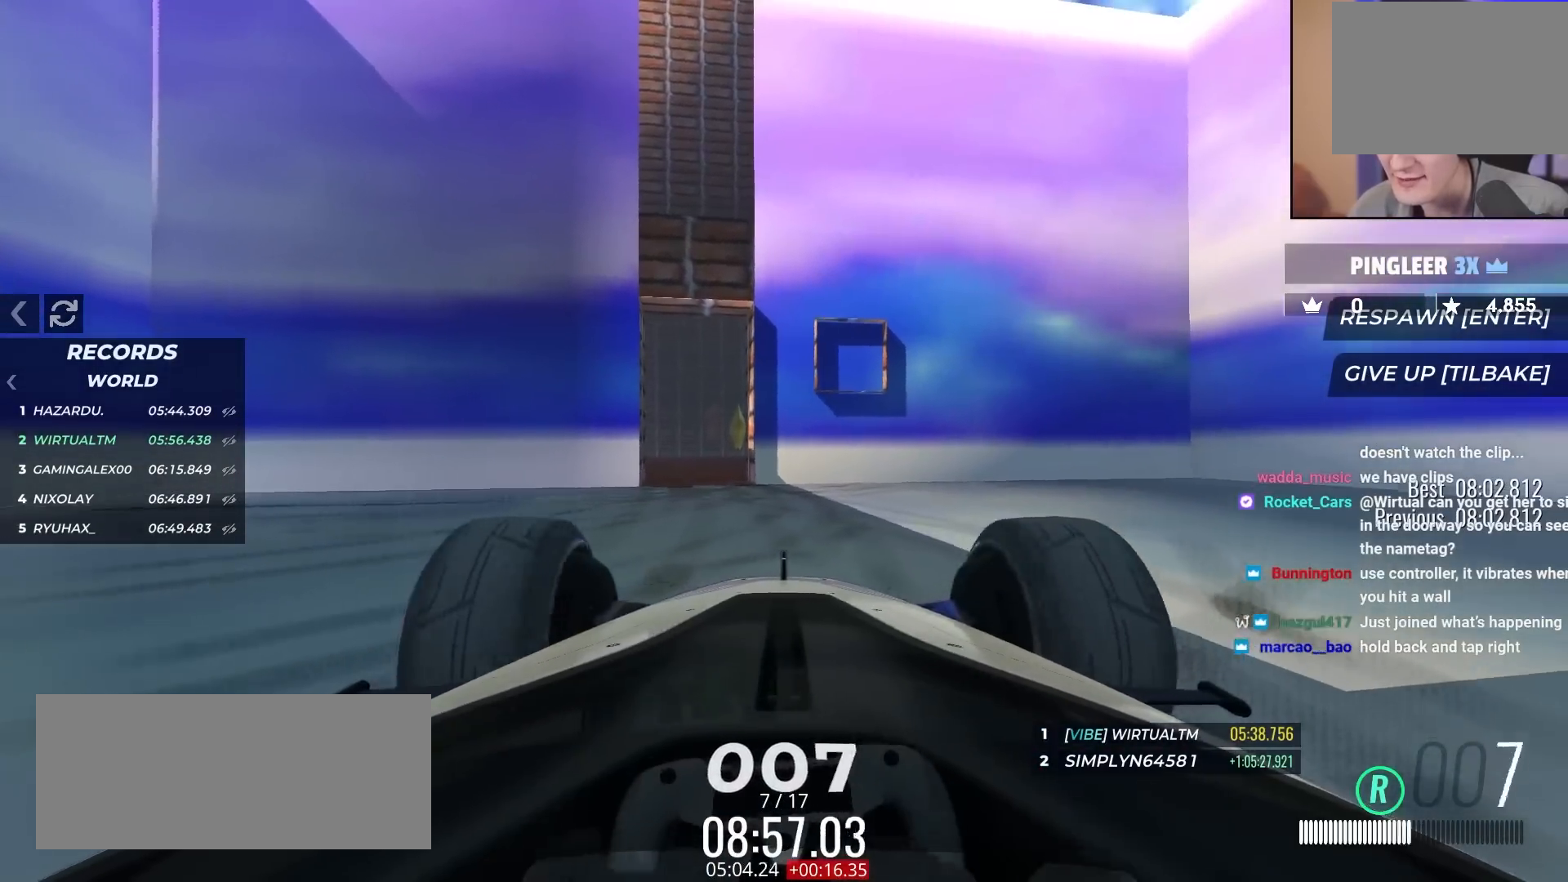
{"keys": ["down"], "events": [[33, "up", "up"], [183, "left", "up"], [450, "down", "down"]]}
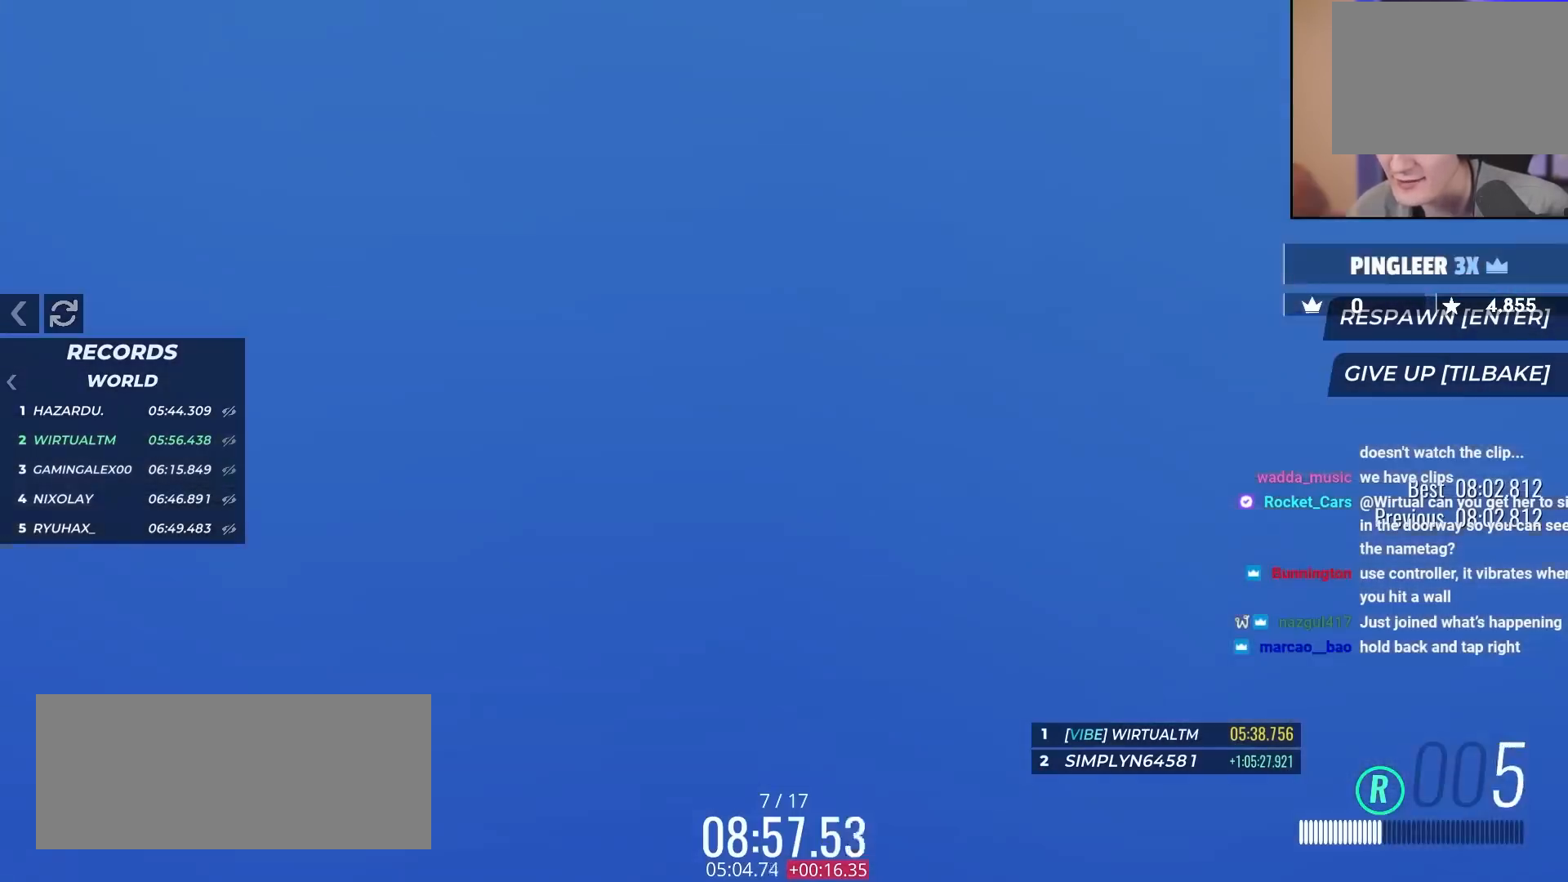
{"keys": [], "events": [[383, "down", "up"]]}
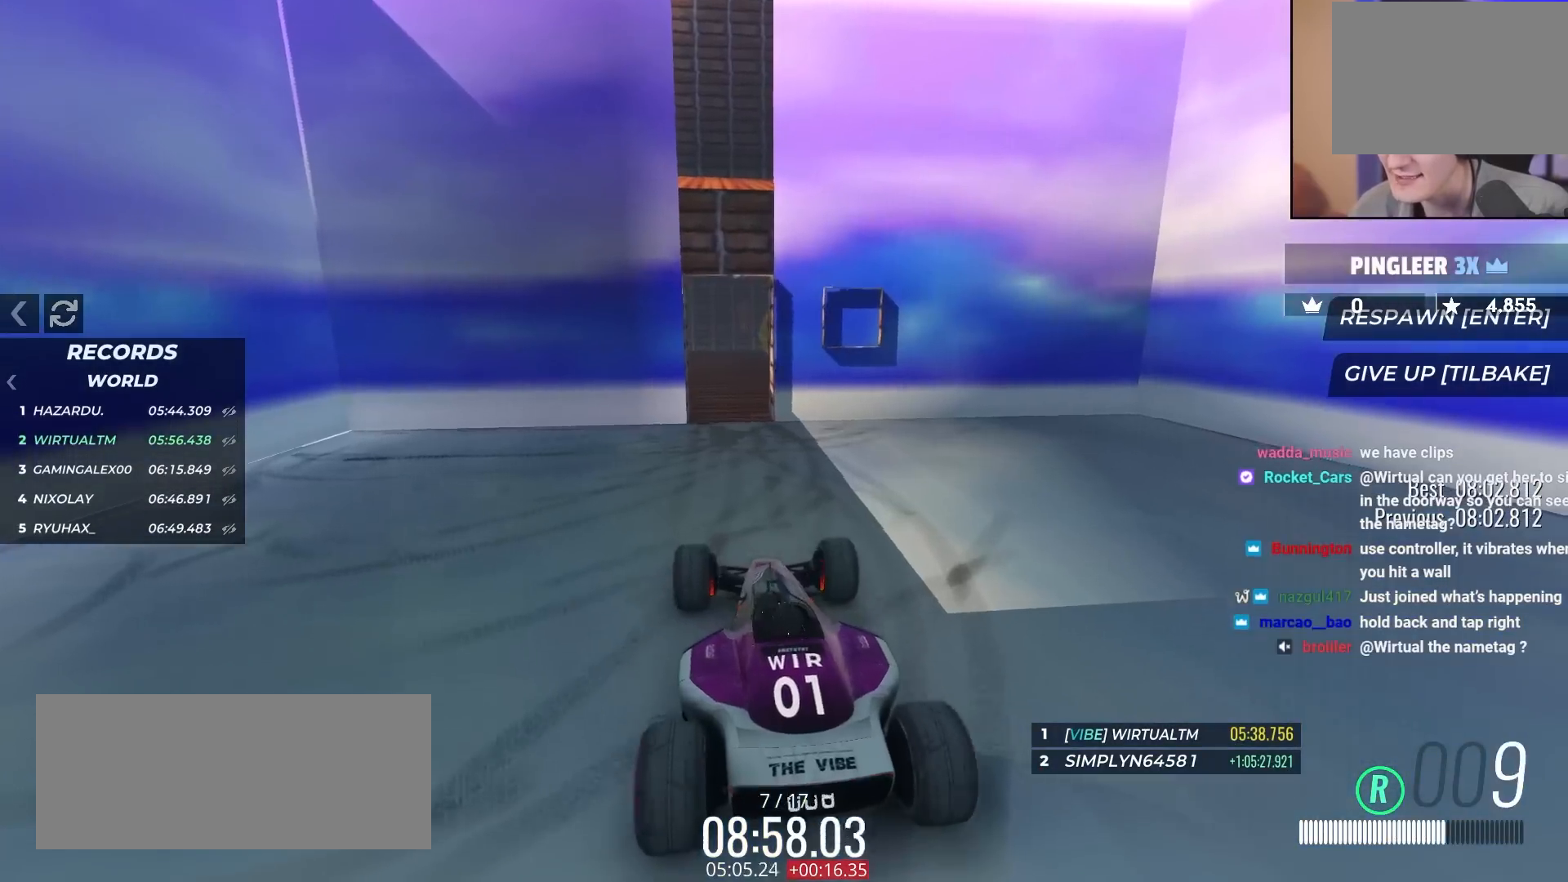
{"keys": [], "events": [[250, "up", "down"], [350, "up", "up"]]}
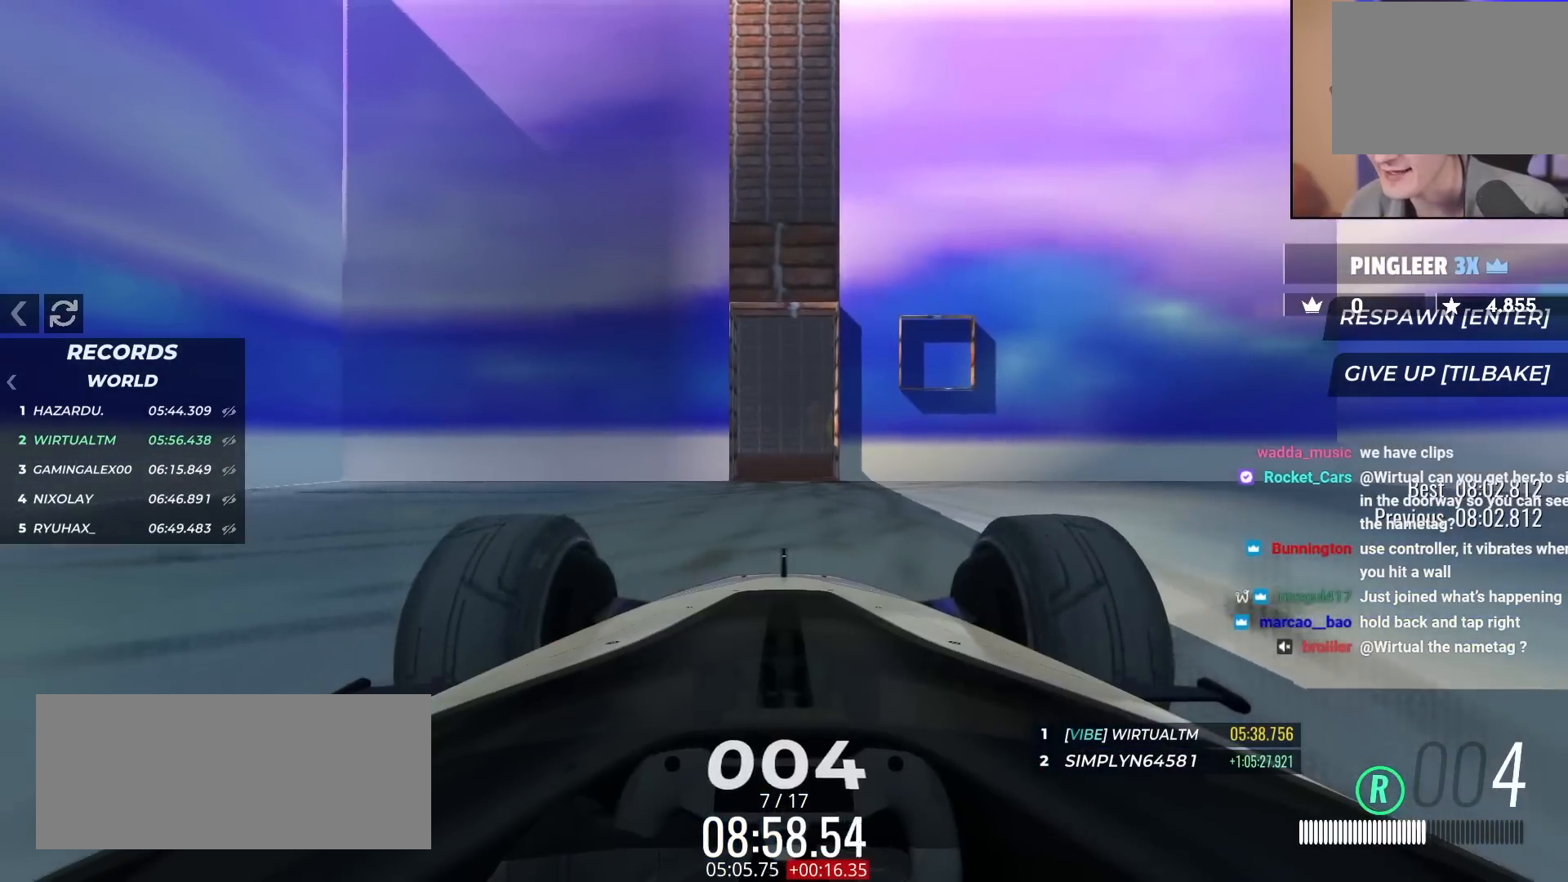
{"keys": [], "events": [[133, "up", "down"], [183, "up", "up"]]}
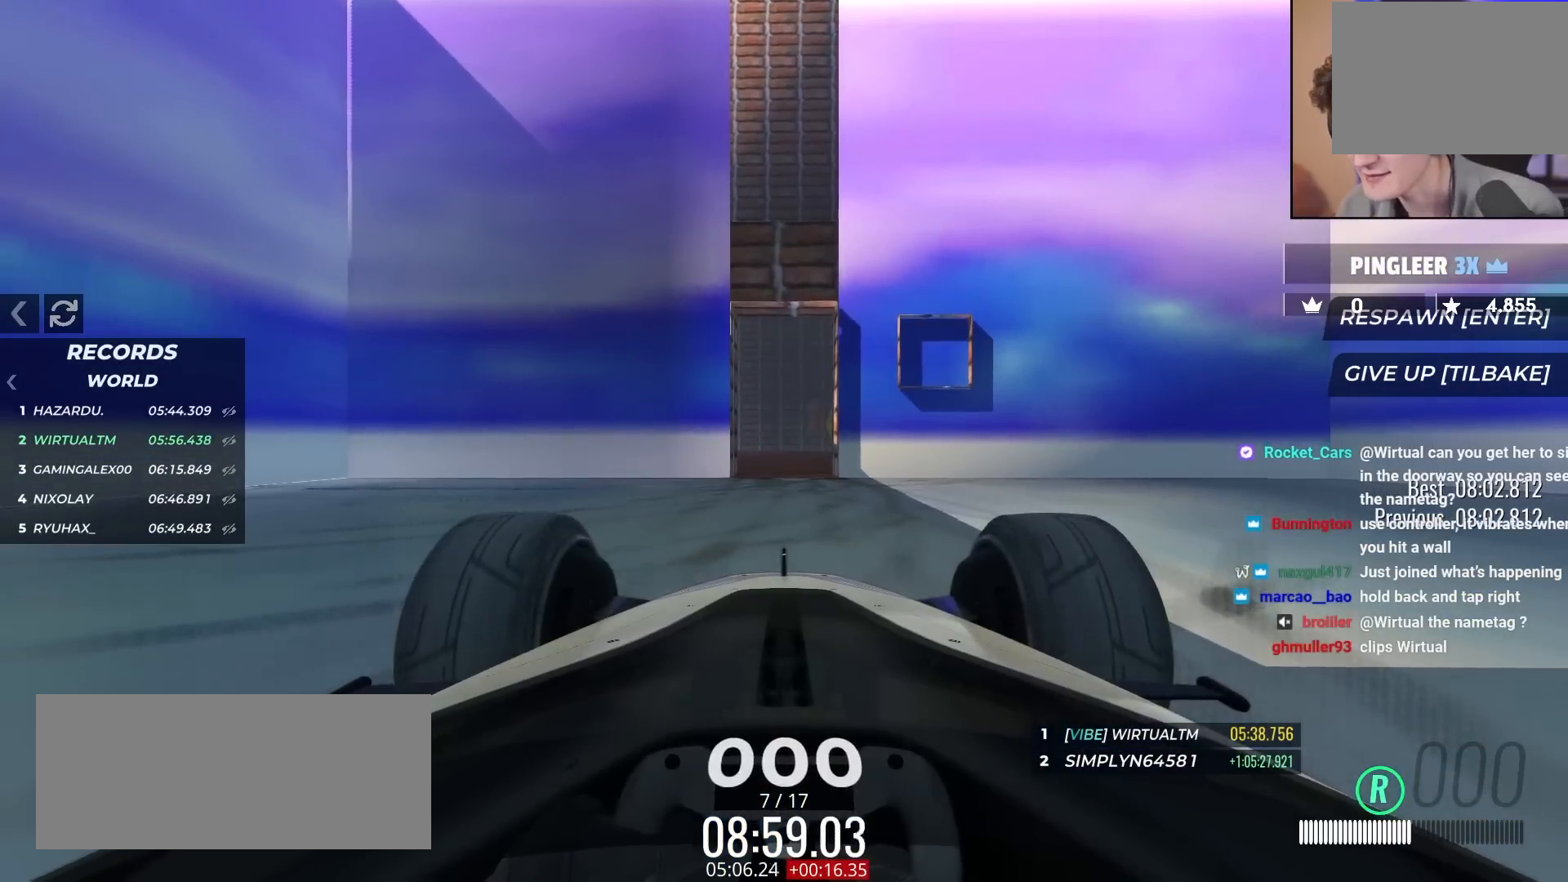
{"keys": [], "events": [[50, "up", "down"], [100, "up", "up"]]}
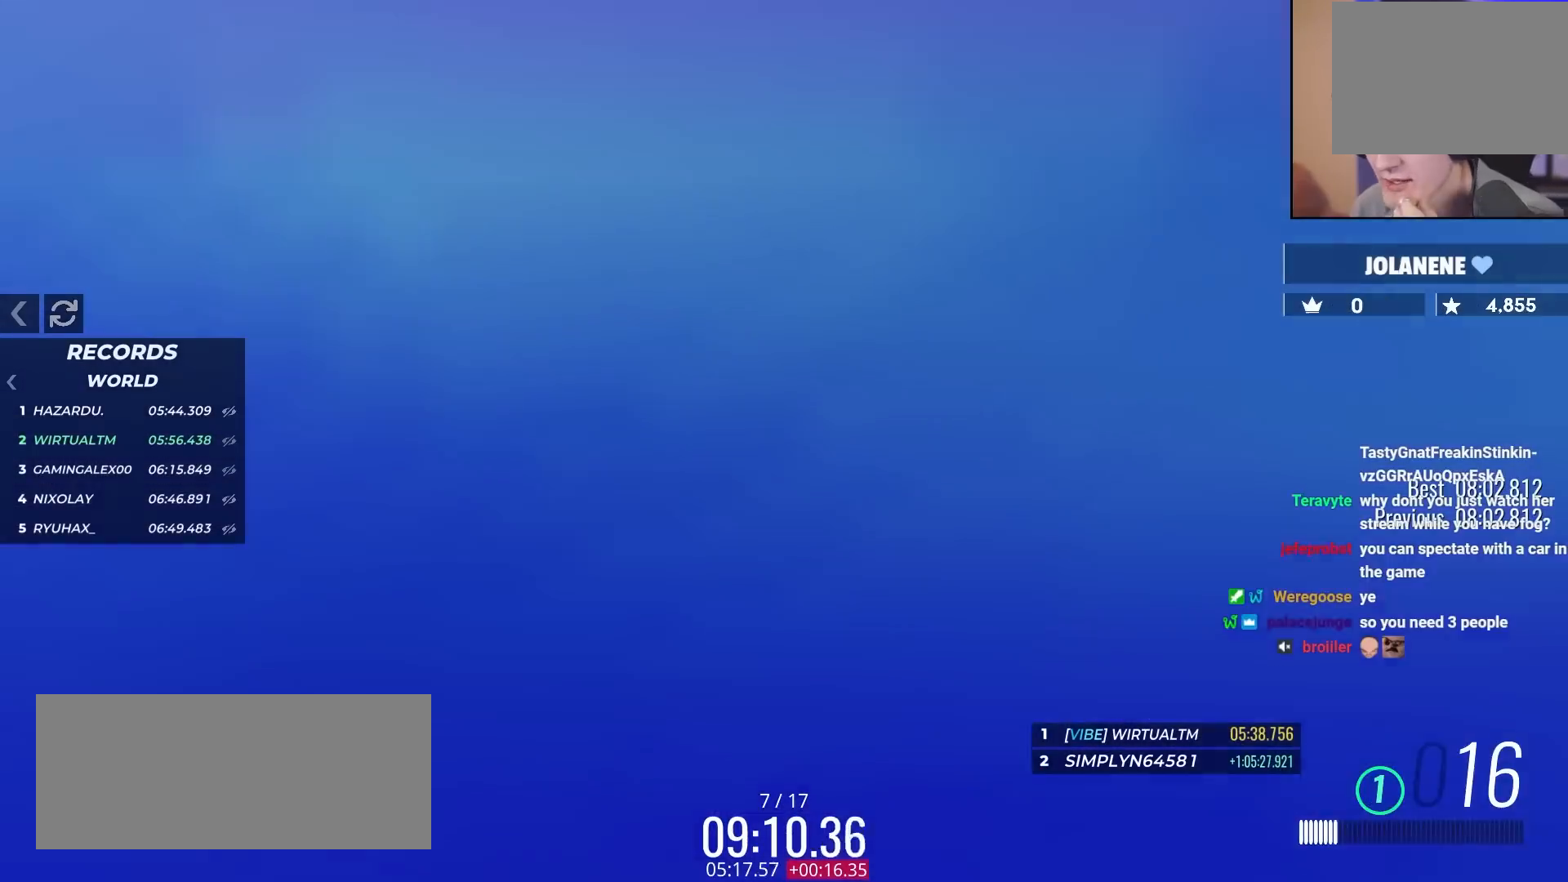
{"keys": [], "events": []}
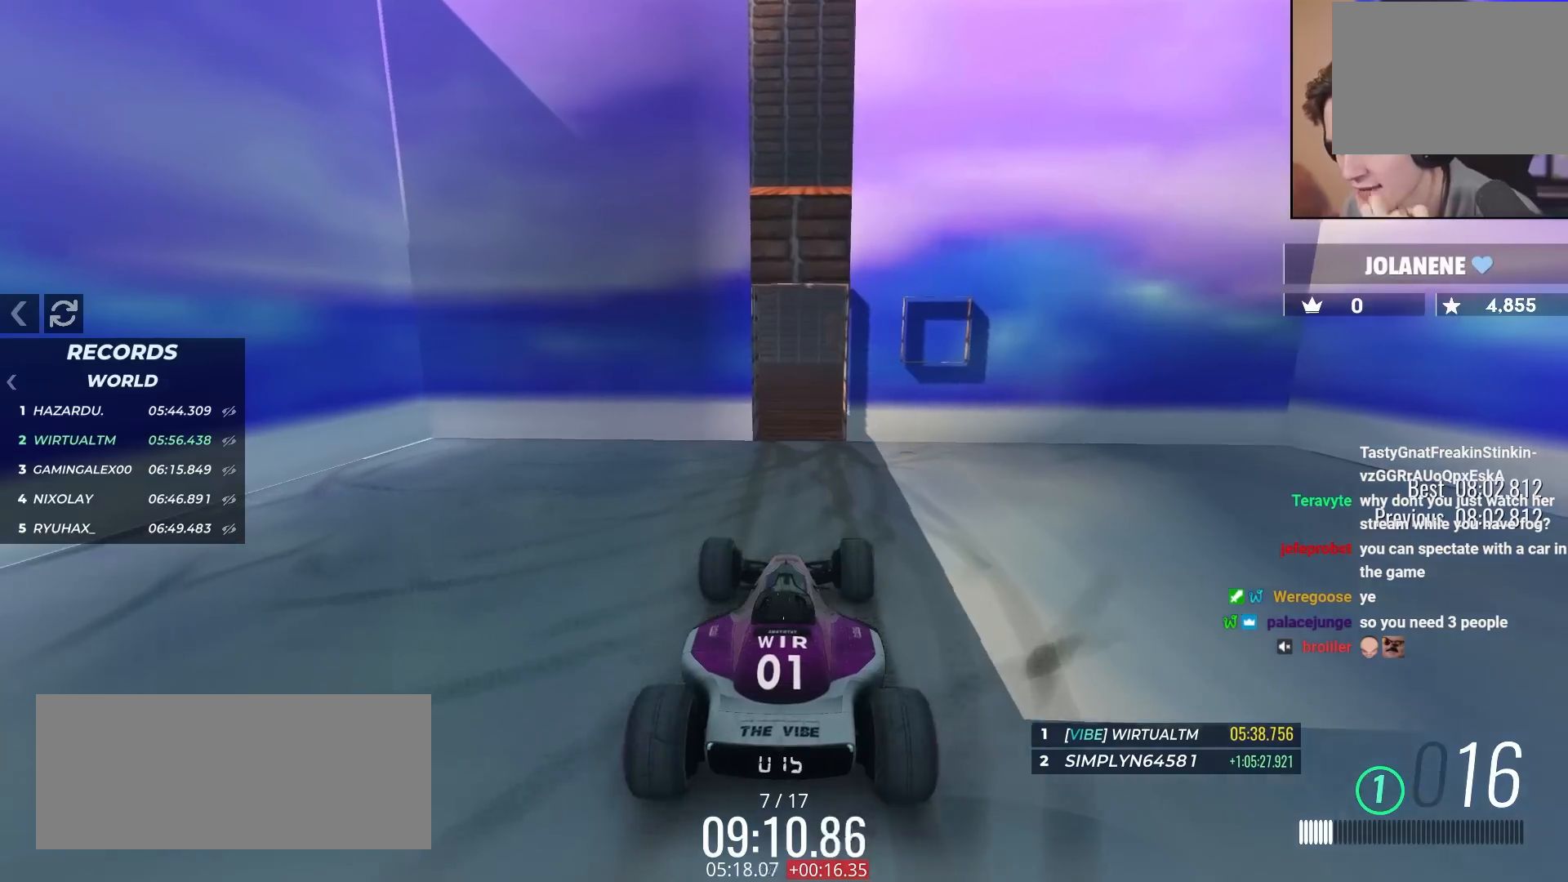
{"keys": [], "events": []}
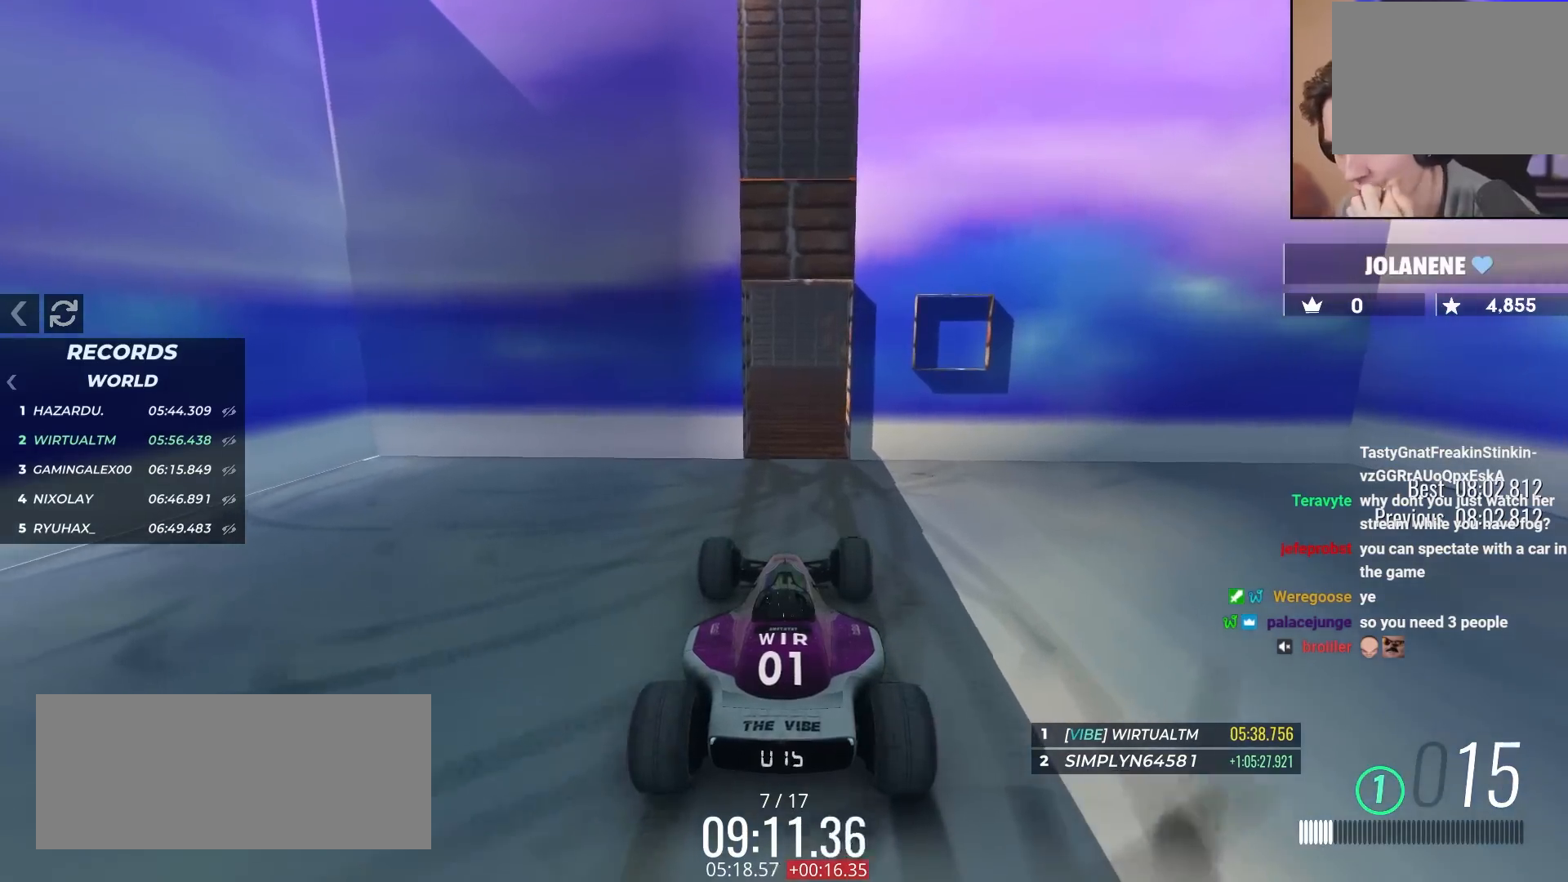
{"keys": [], "events": []}
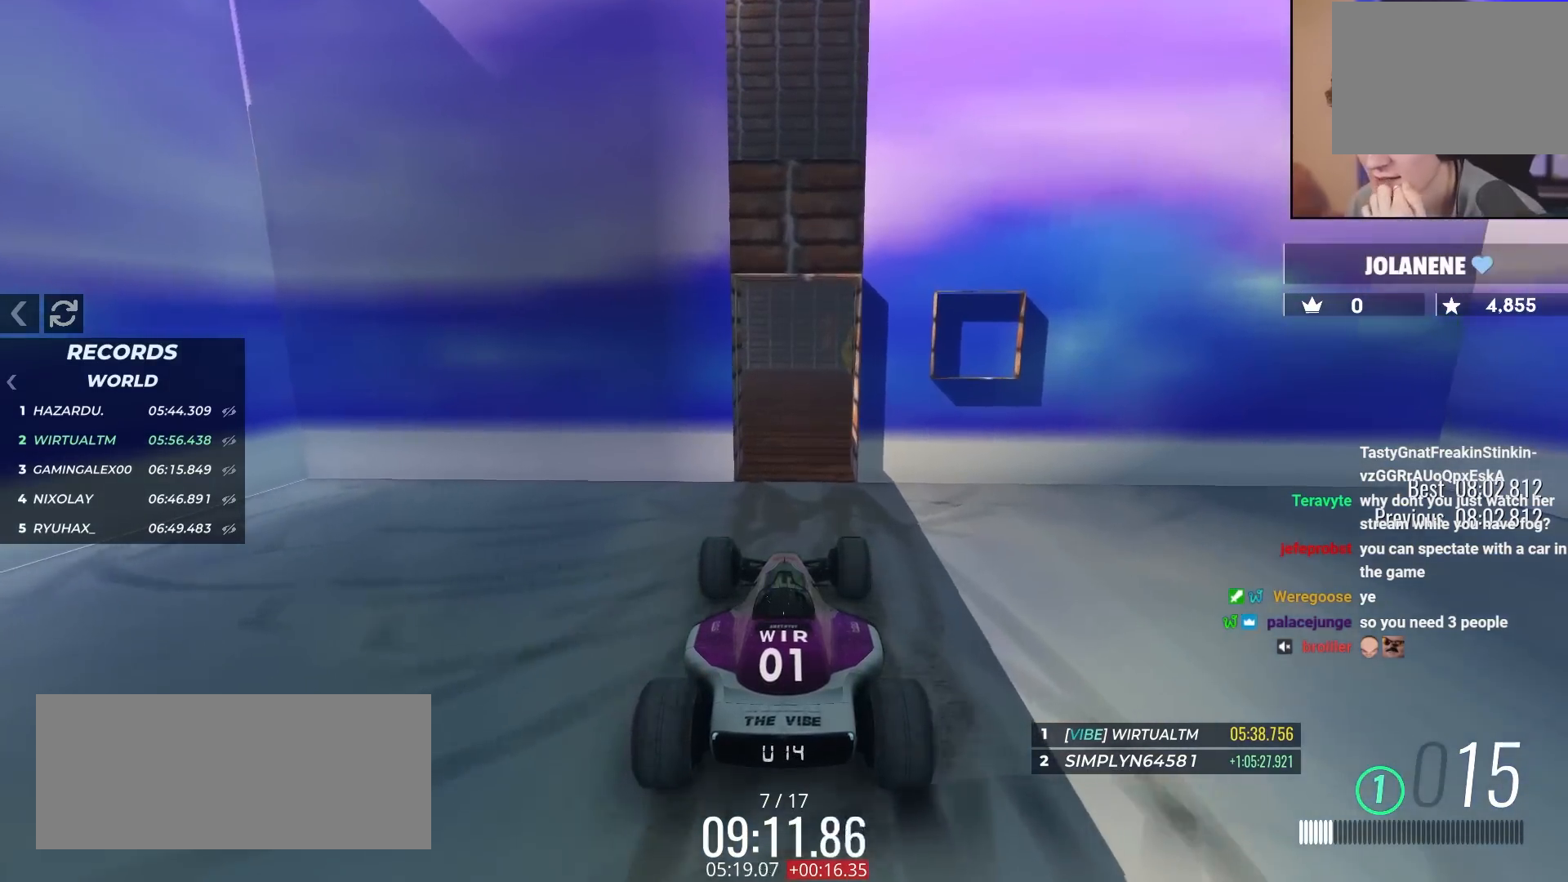
{"keys": [], "events": []}
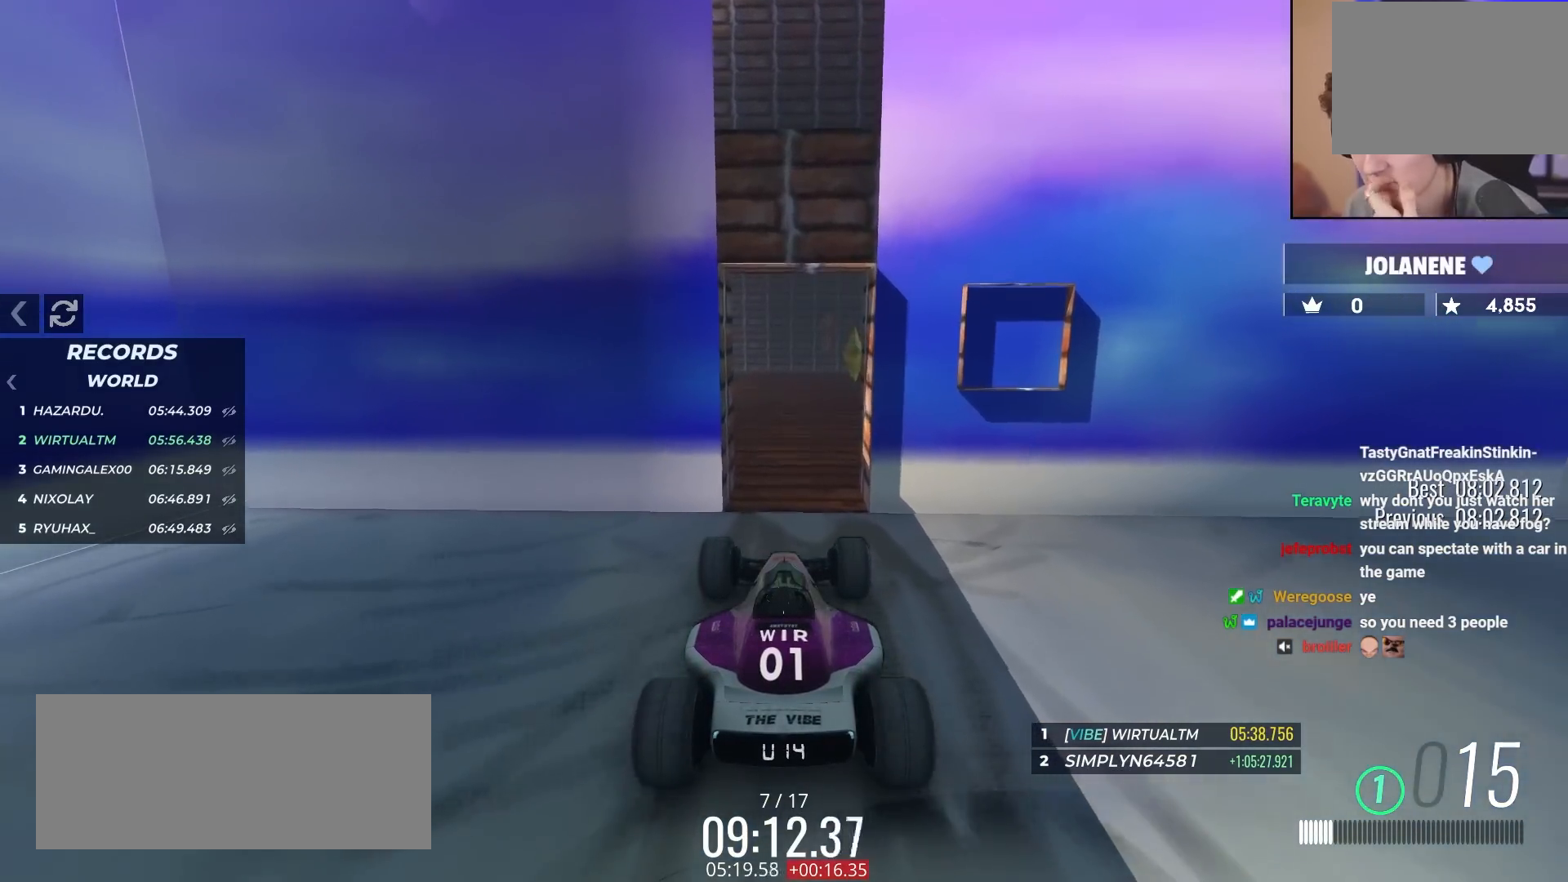
{"keys": [], "events": []}
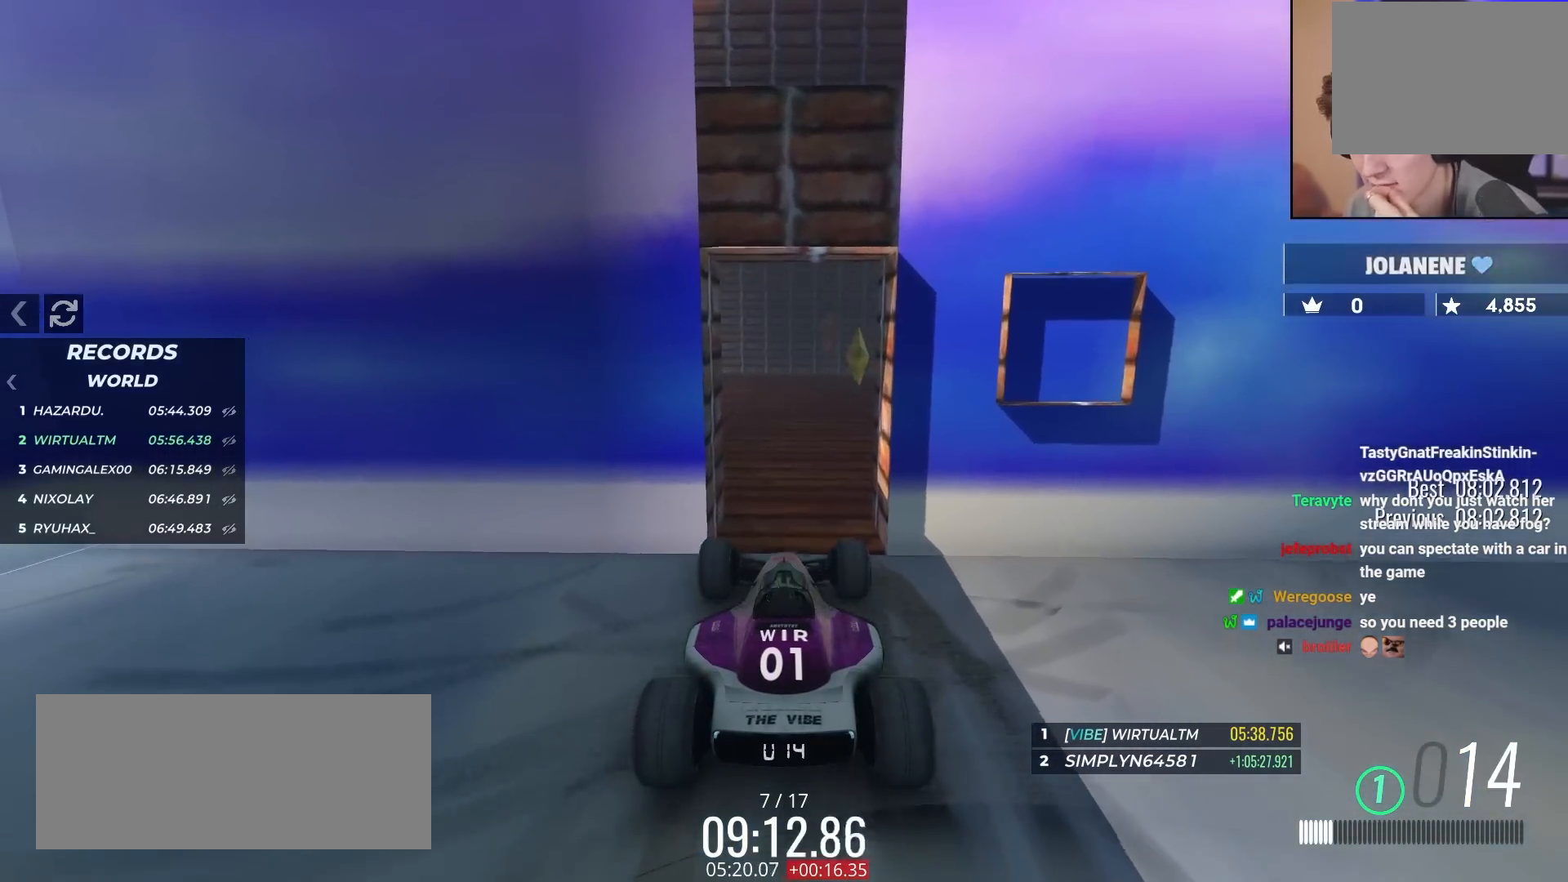
{"keys": [], "events": []}
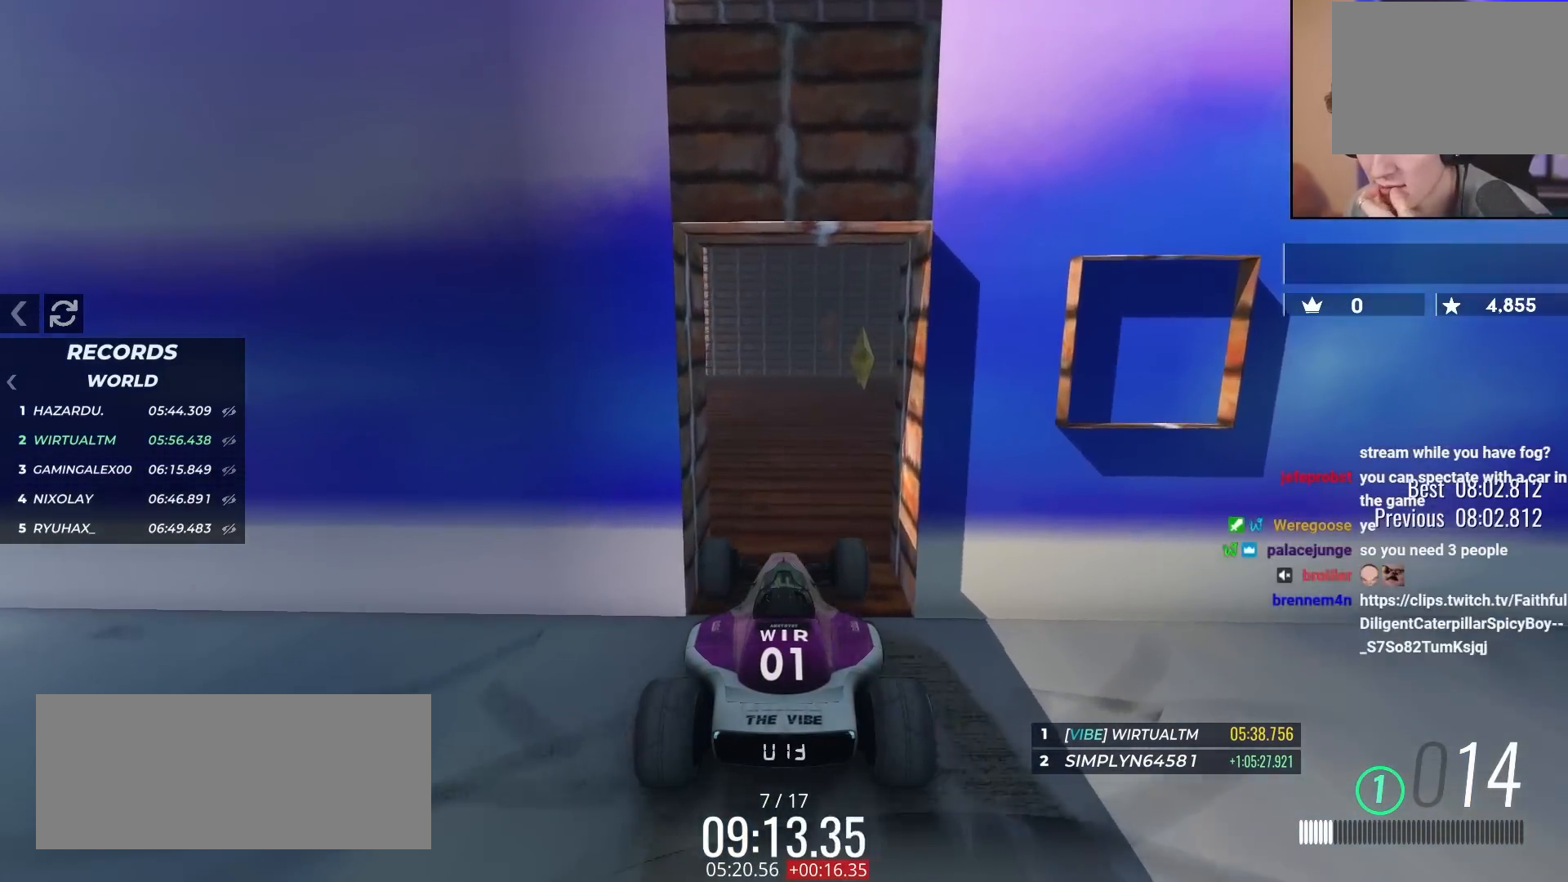
{"keys": ["up"], "events": [[267, "up", "down"]]}
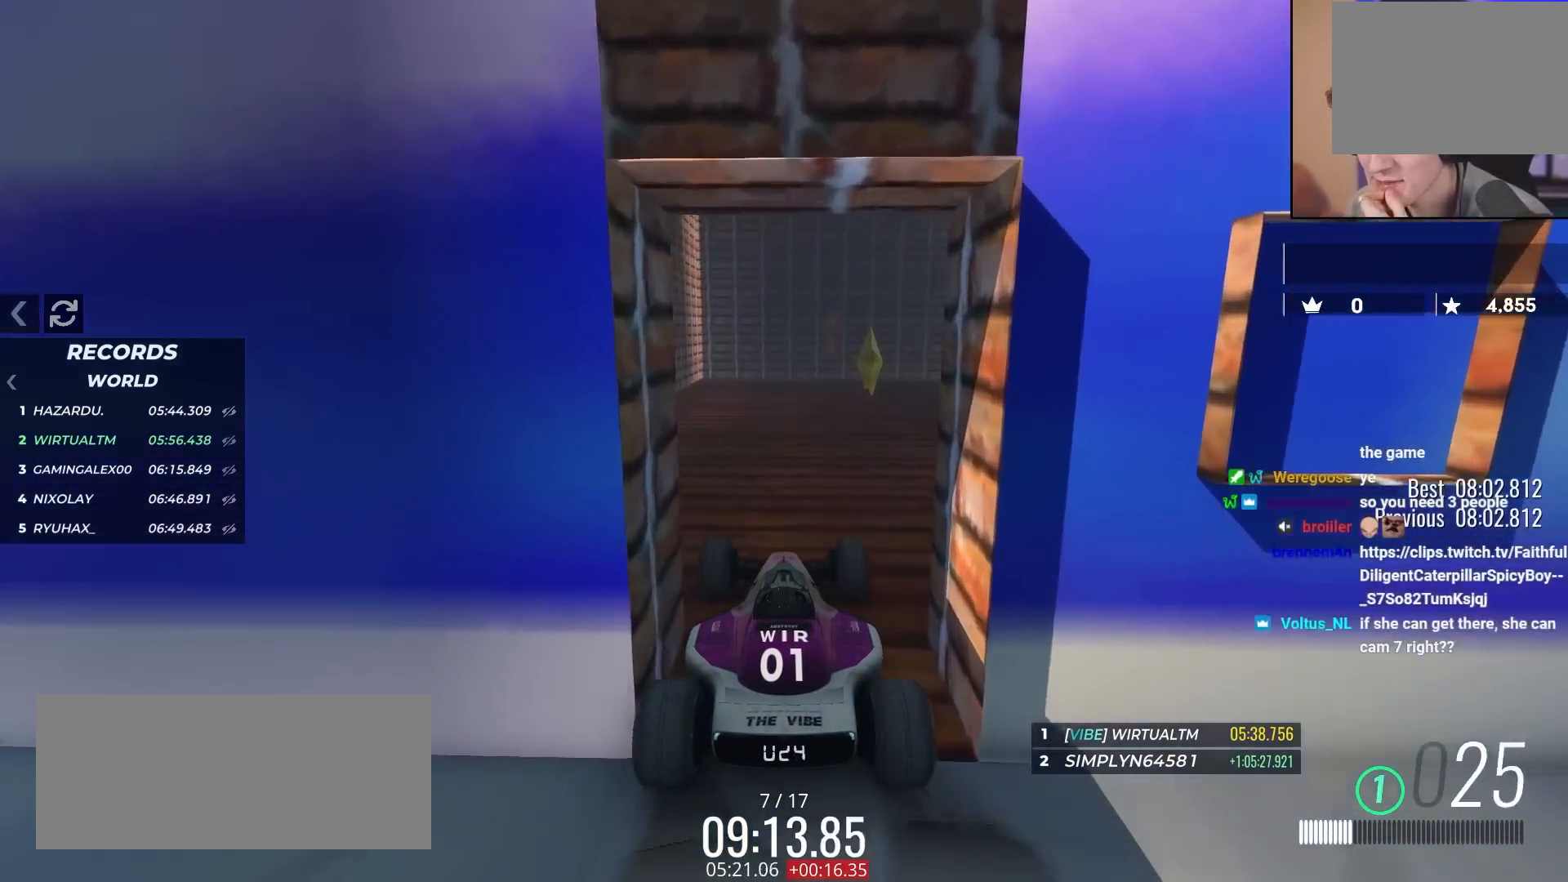
{"keys": ["left", "up"], "events": [[150, "up", "up"], [183, "left", "down"], [417, "up", "down"]]}
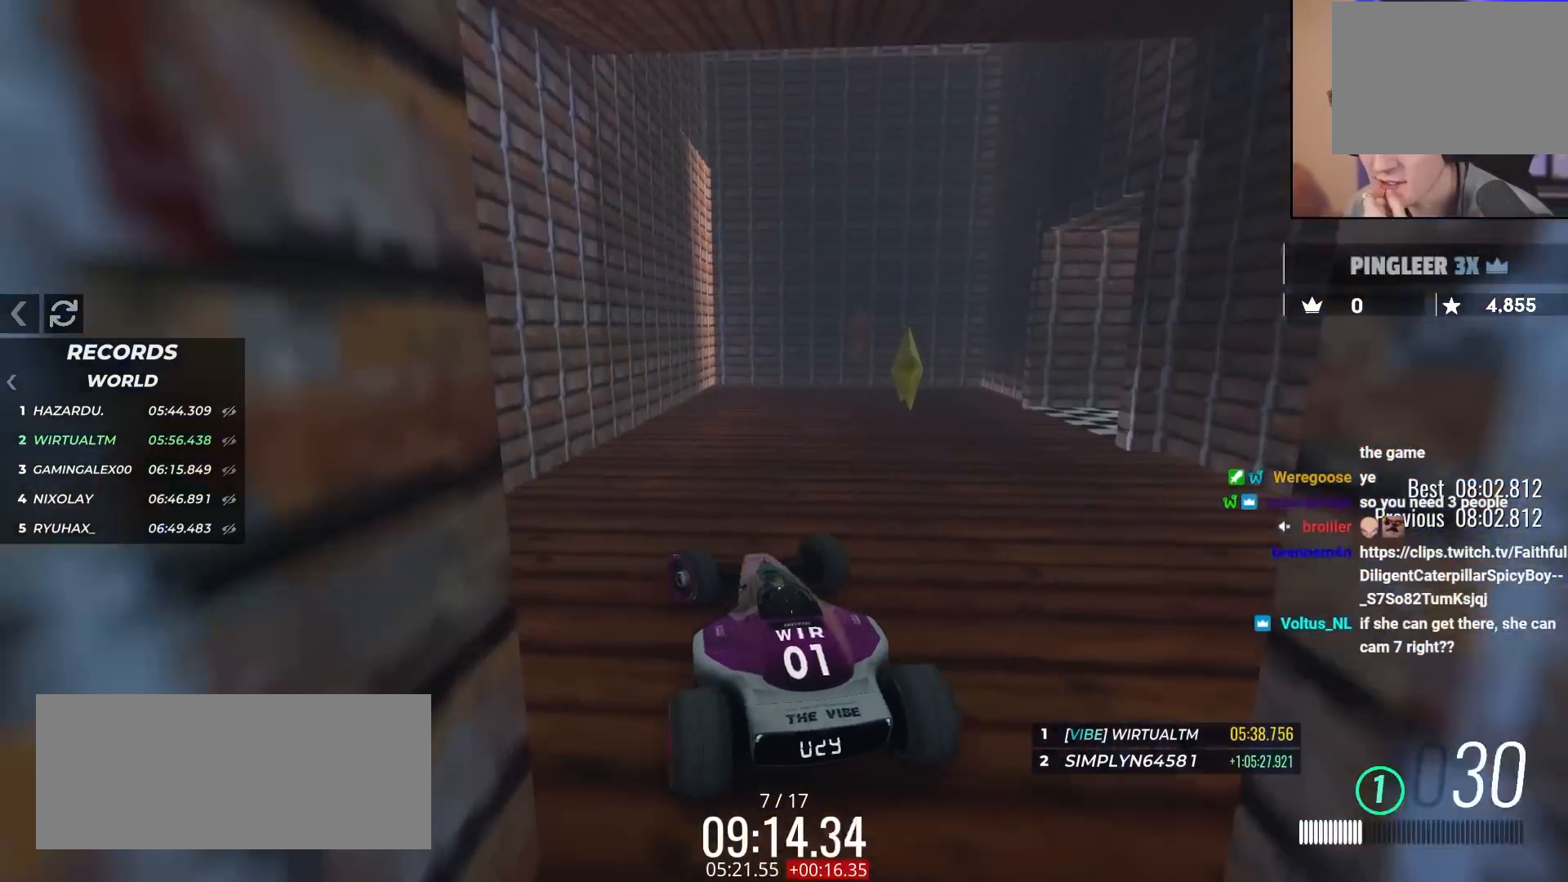
{"keys": [], "events": [[200, "left", "up"], [200, "up", "up"]]}
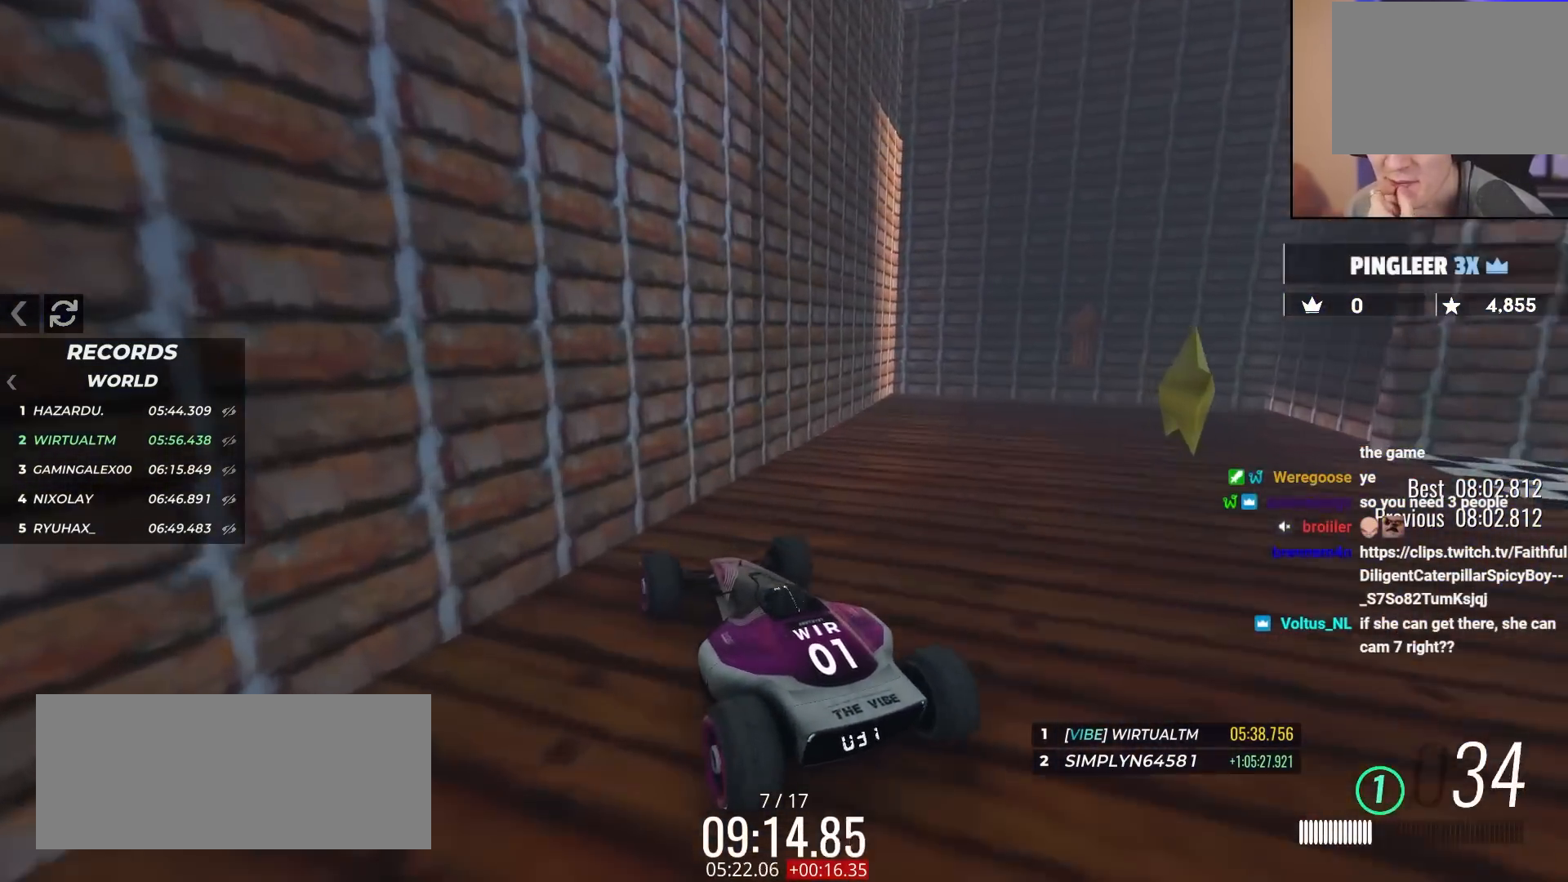
{"keys": ["down"], "events": [[33, "right", "down"], [217, "right", "up"], [400, "down", "down"]]}
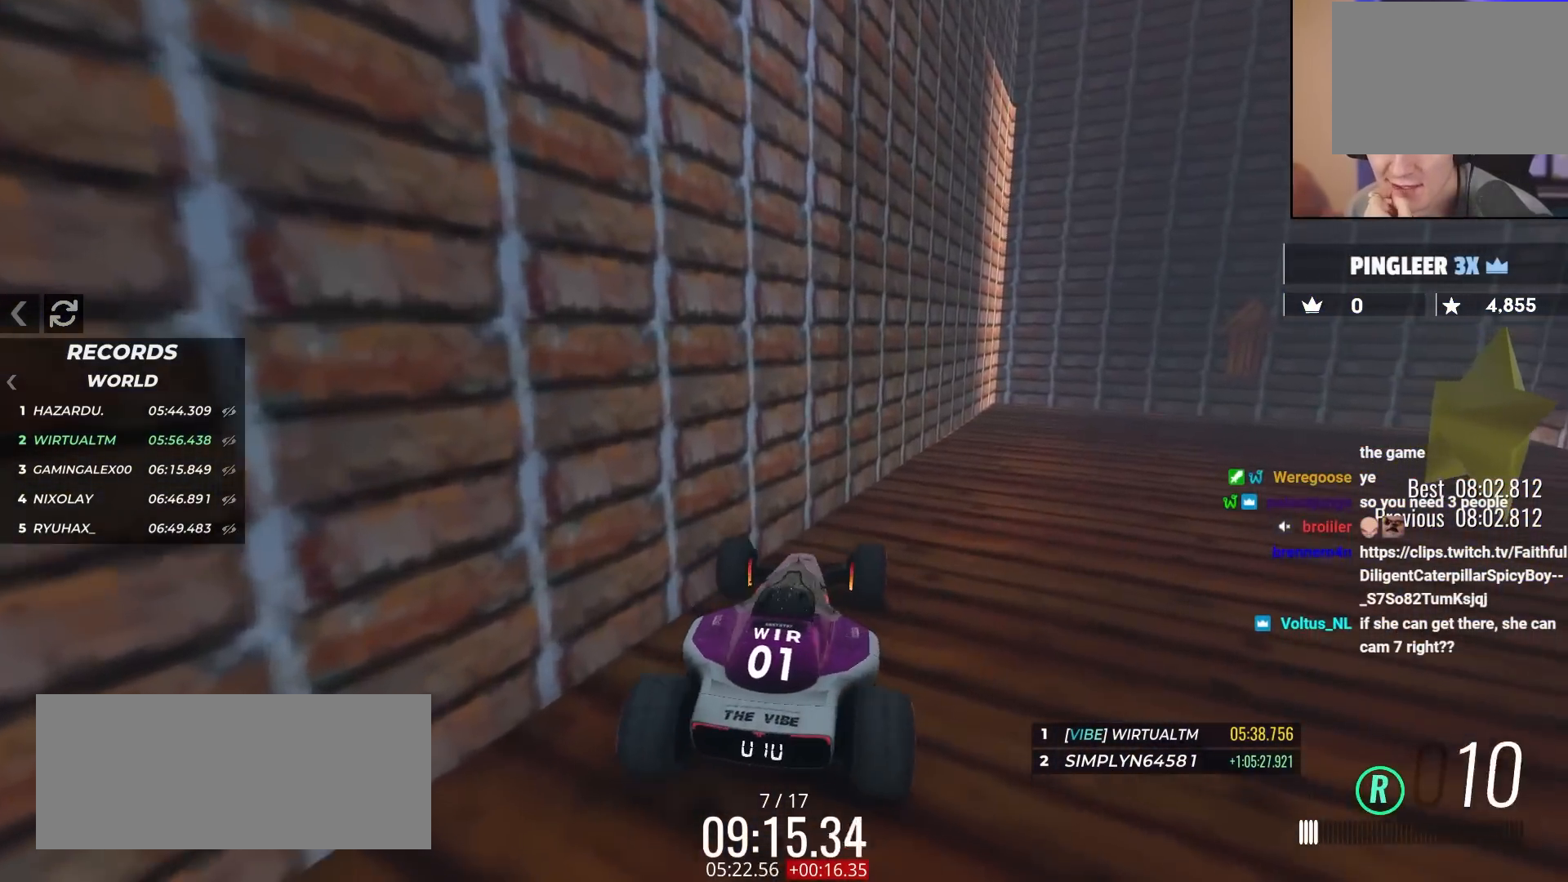
{"keys": ["down", "right"], "events": [[183, "right", "down"]]}
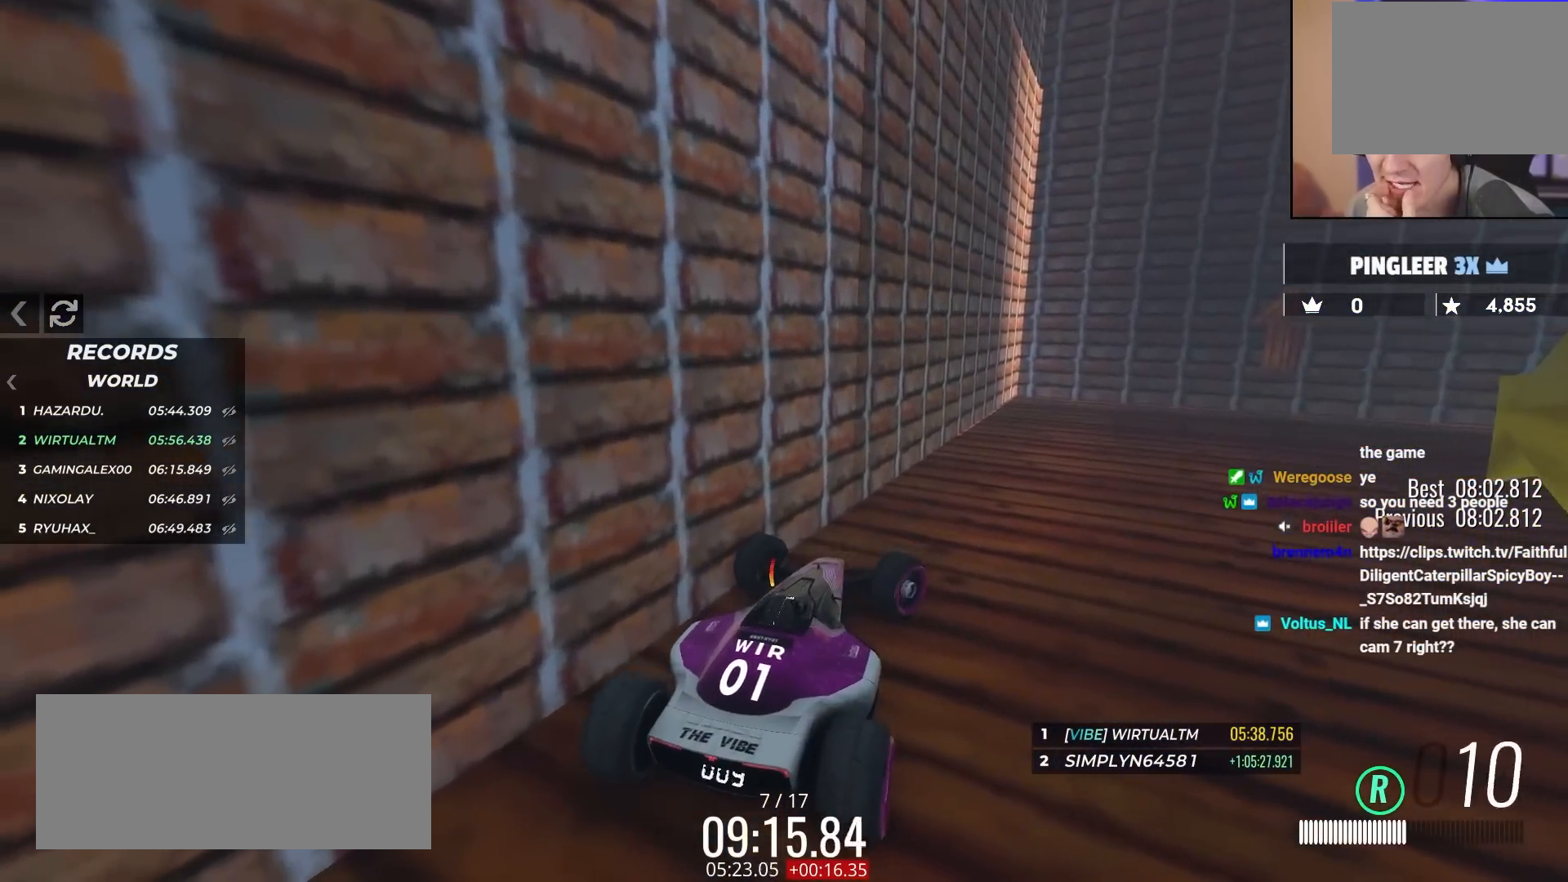
{"keys": ["down"], "events": [[350, "right", "up"]]}
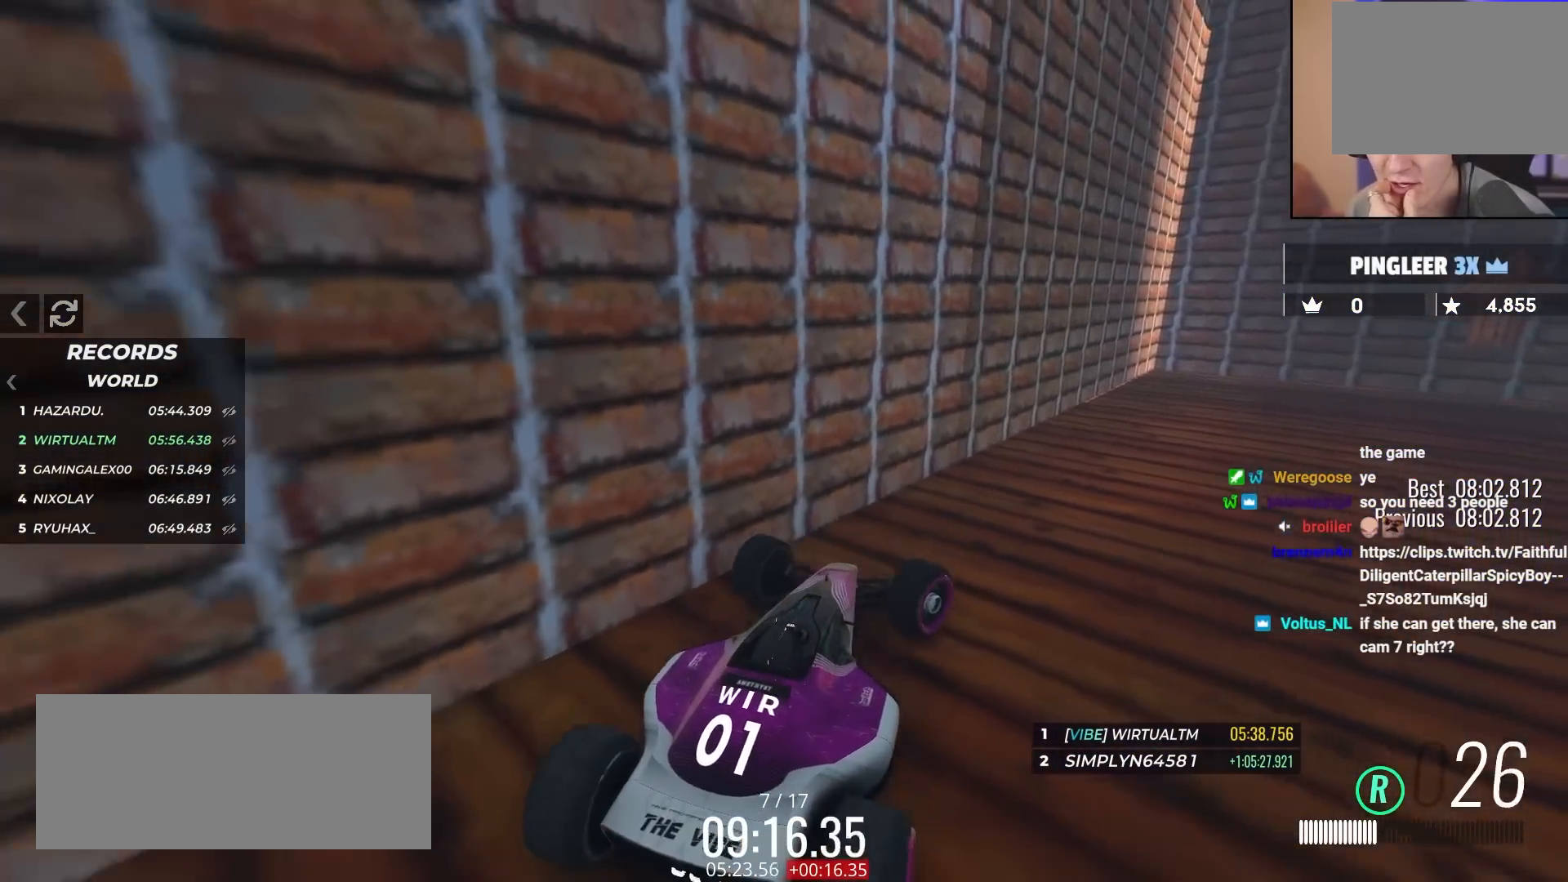
{"keys": ["down", "left"], "events": [[83, "down", "up"], [317, "down", "down"], [450, "left", "down"]]}
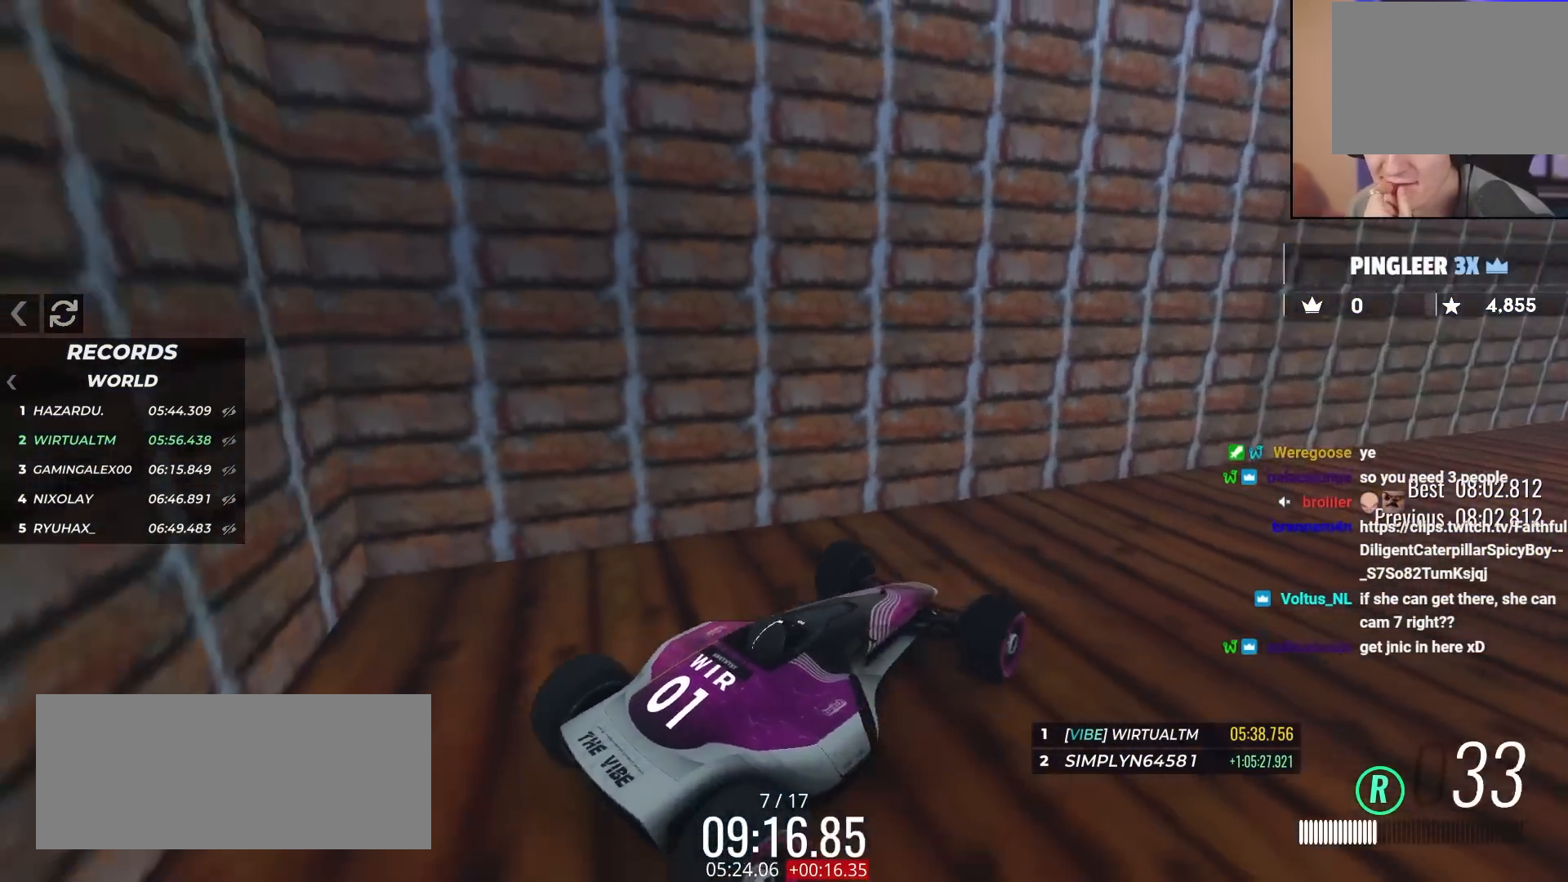
{"keys": [], "events": [[50, "down", "up"], [100, "left", "up"]]}
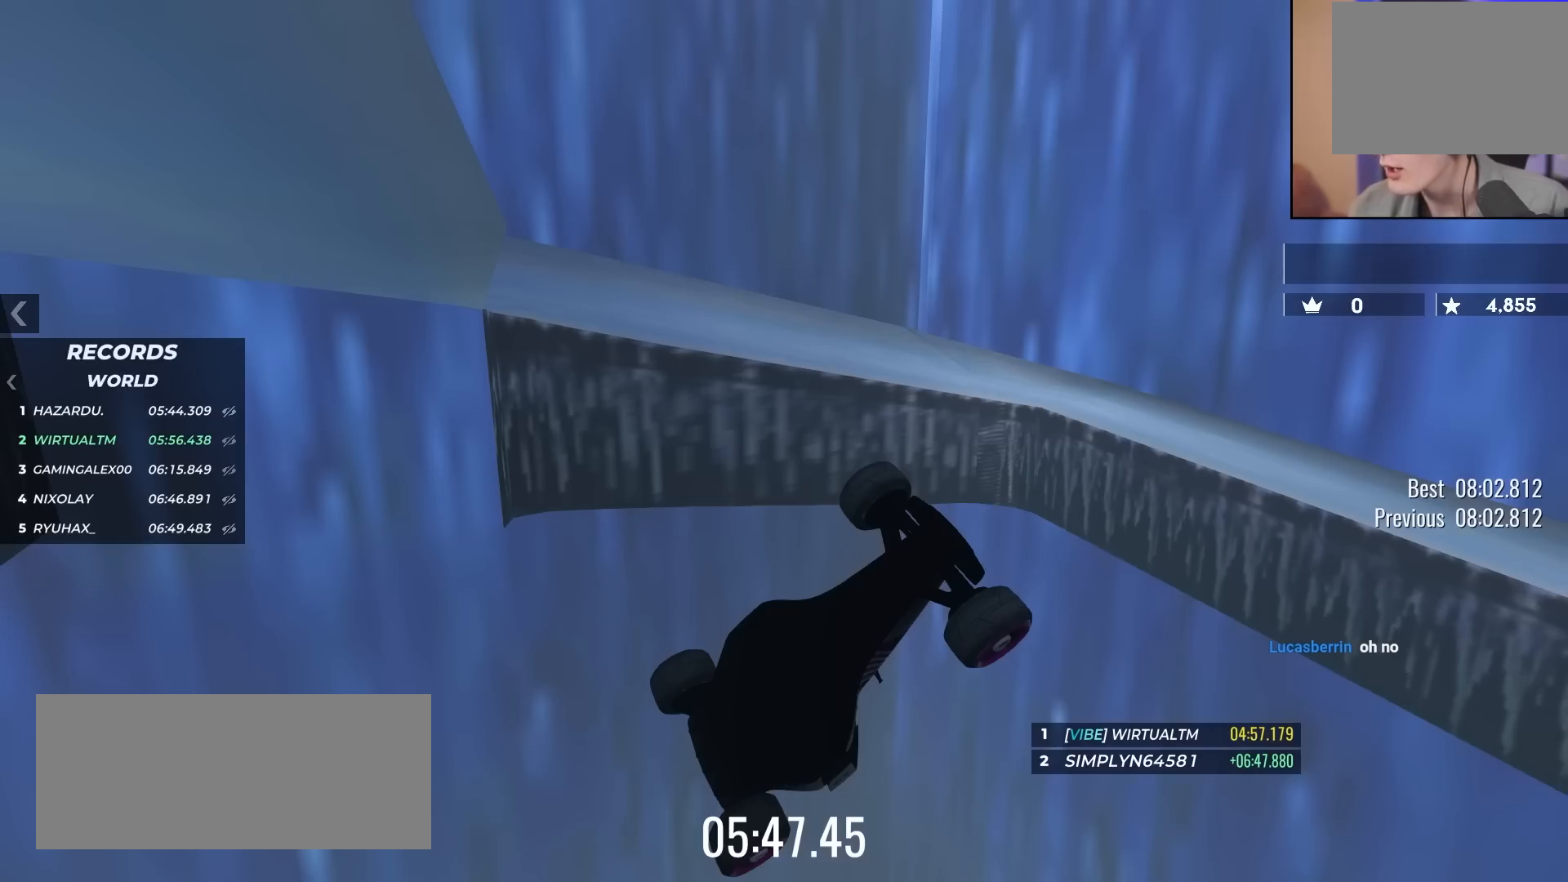
{"keys": [], "events": []}
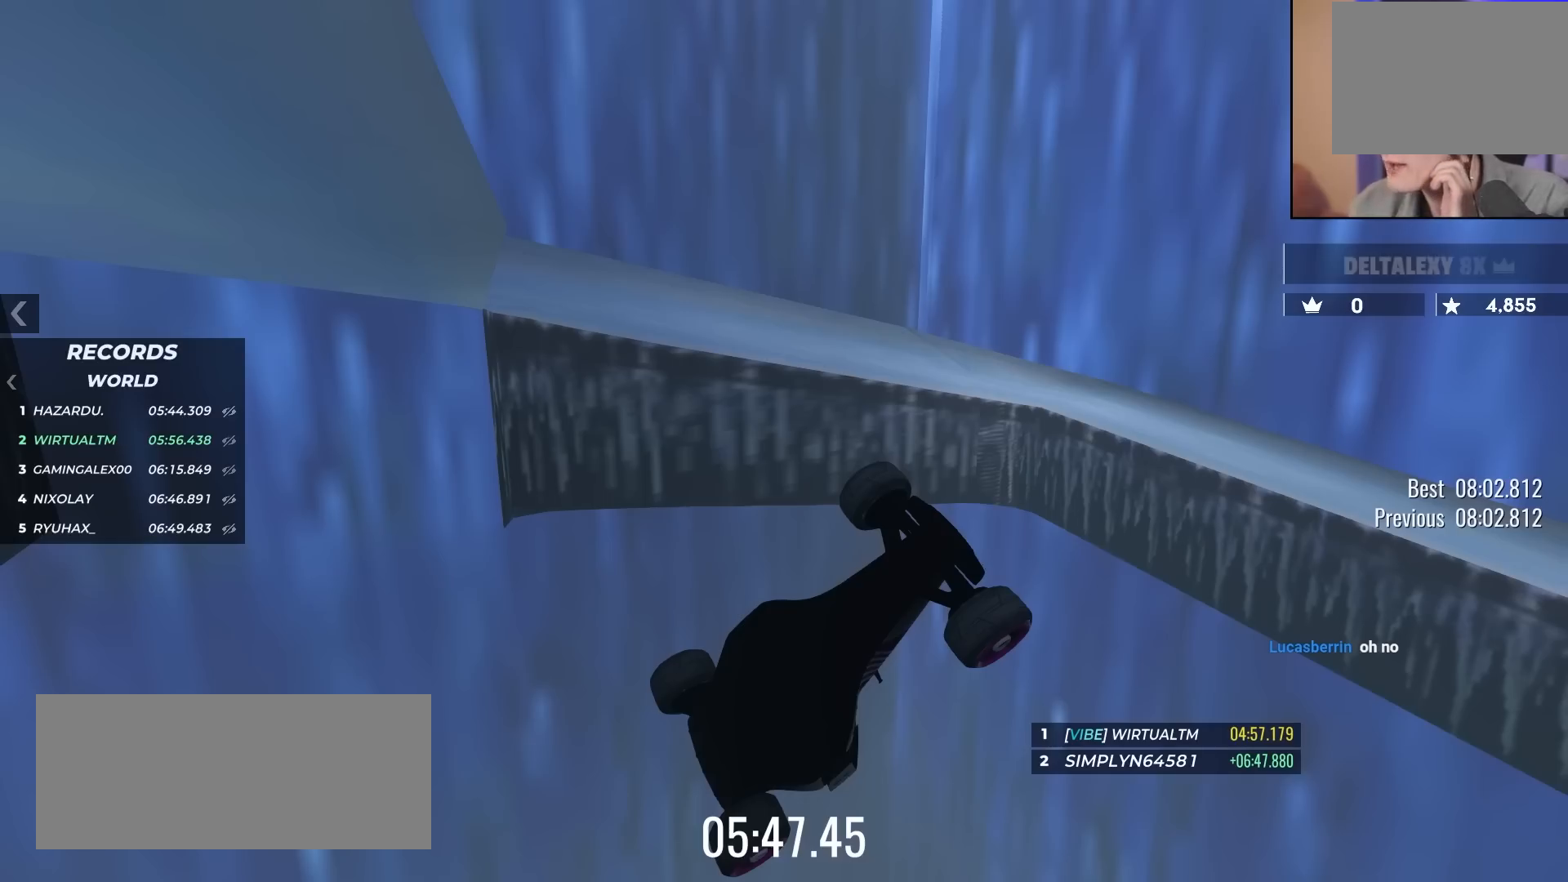
{"keys": [], "events": []}
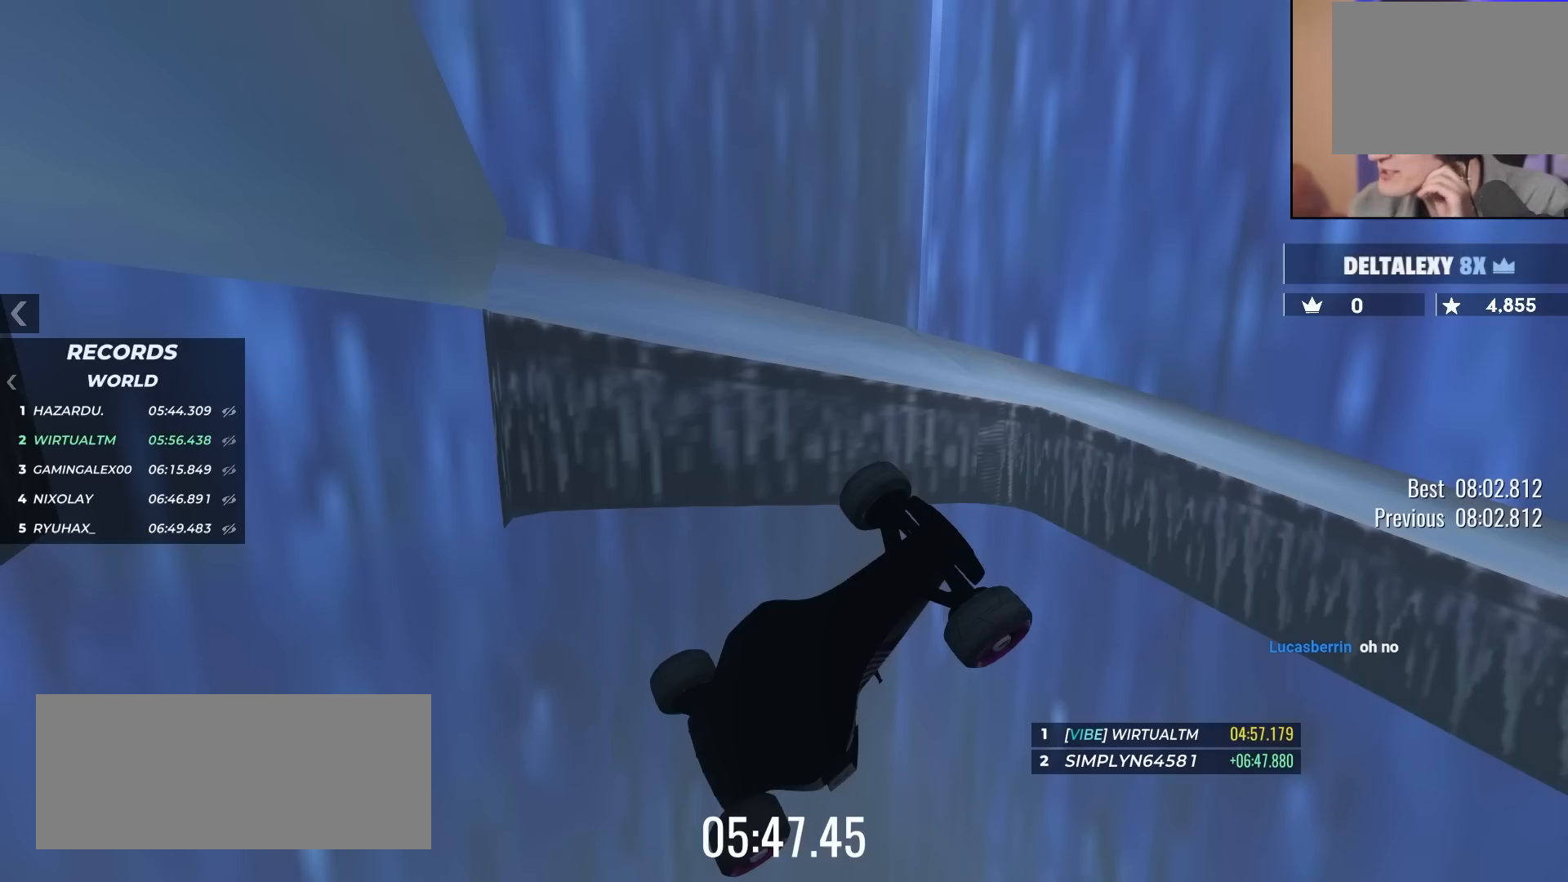
{"keys": [], "events": []}
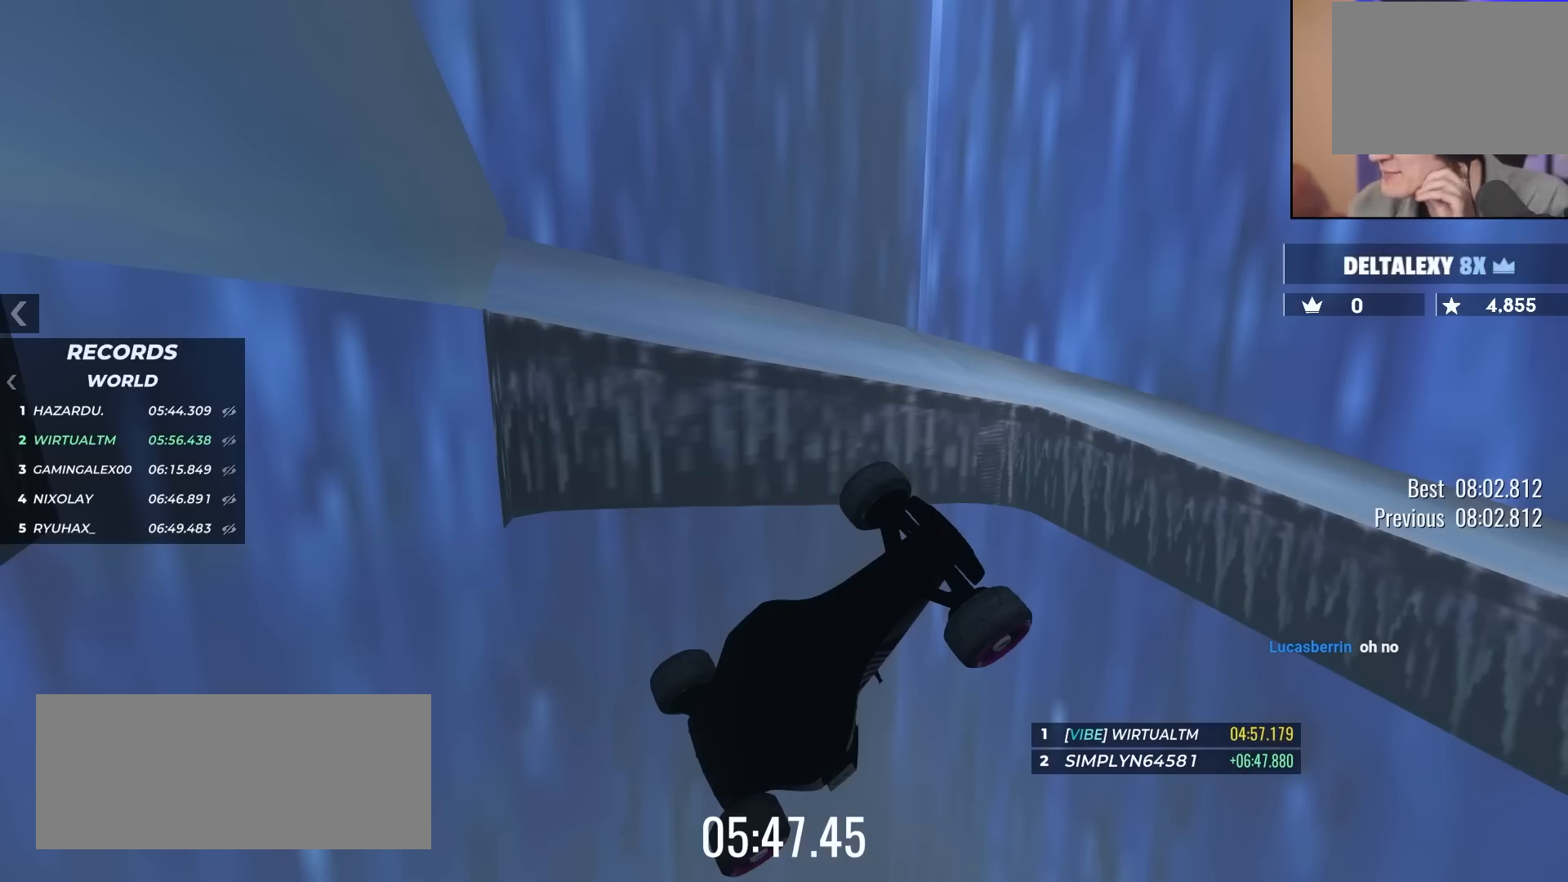
{"keys": [], "events": []}
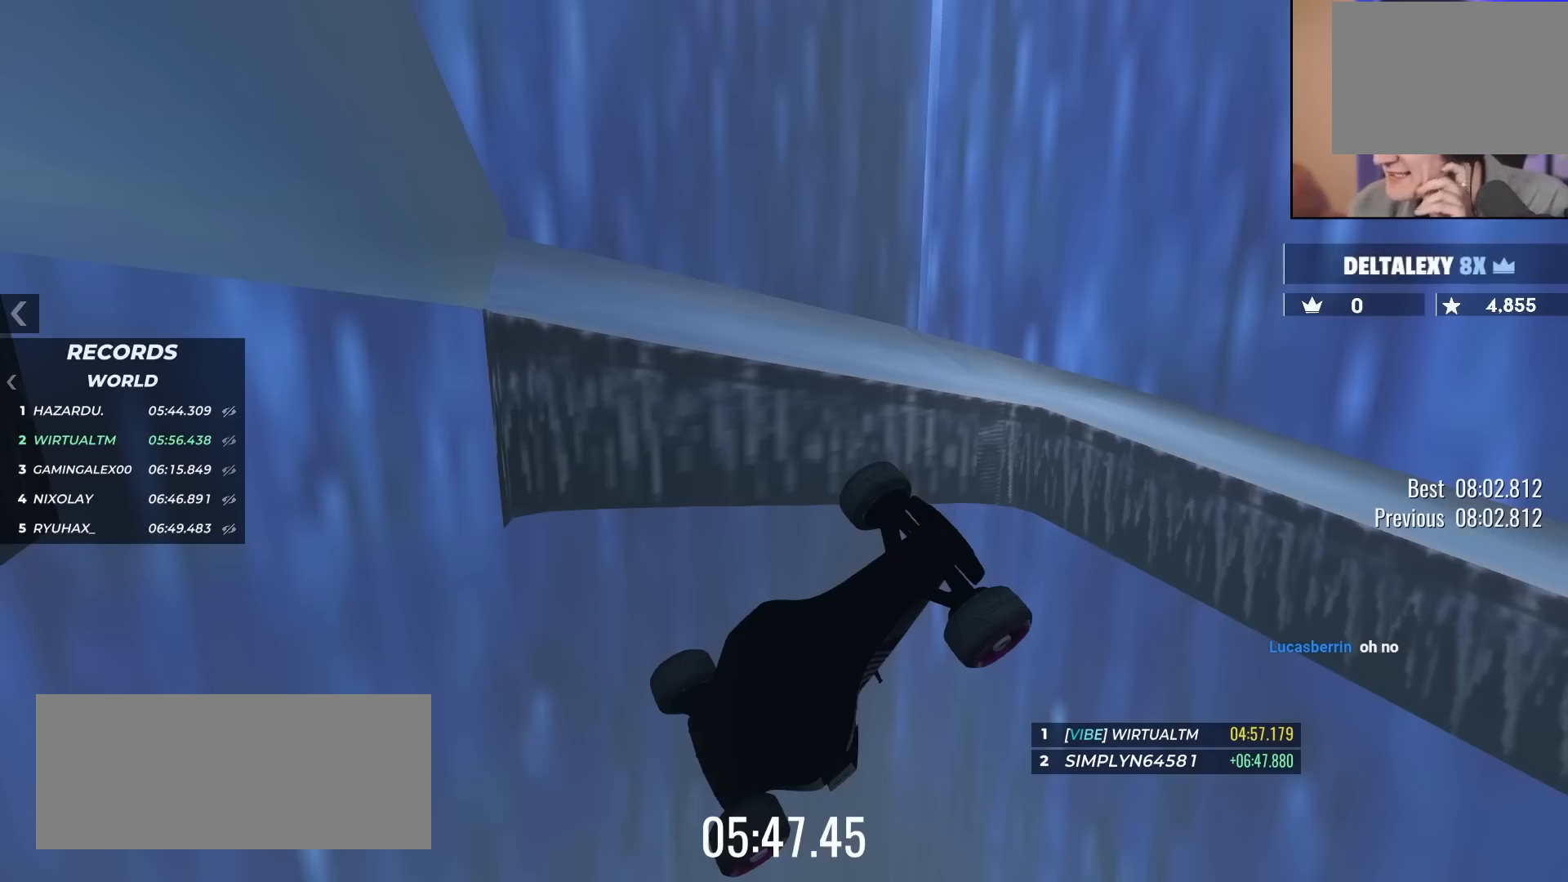
{"keys": [], "events": []}
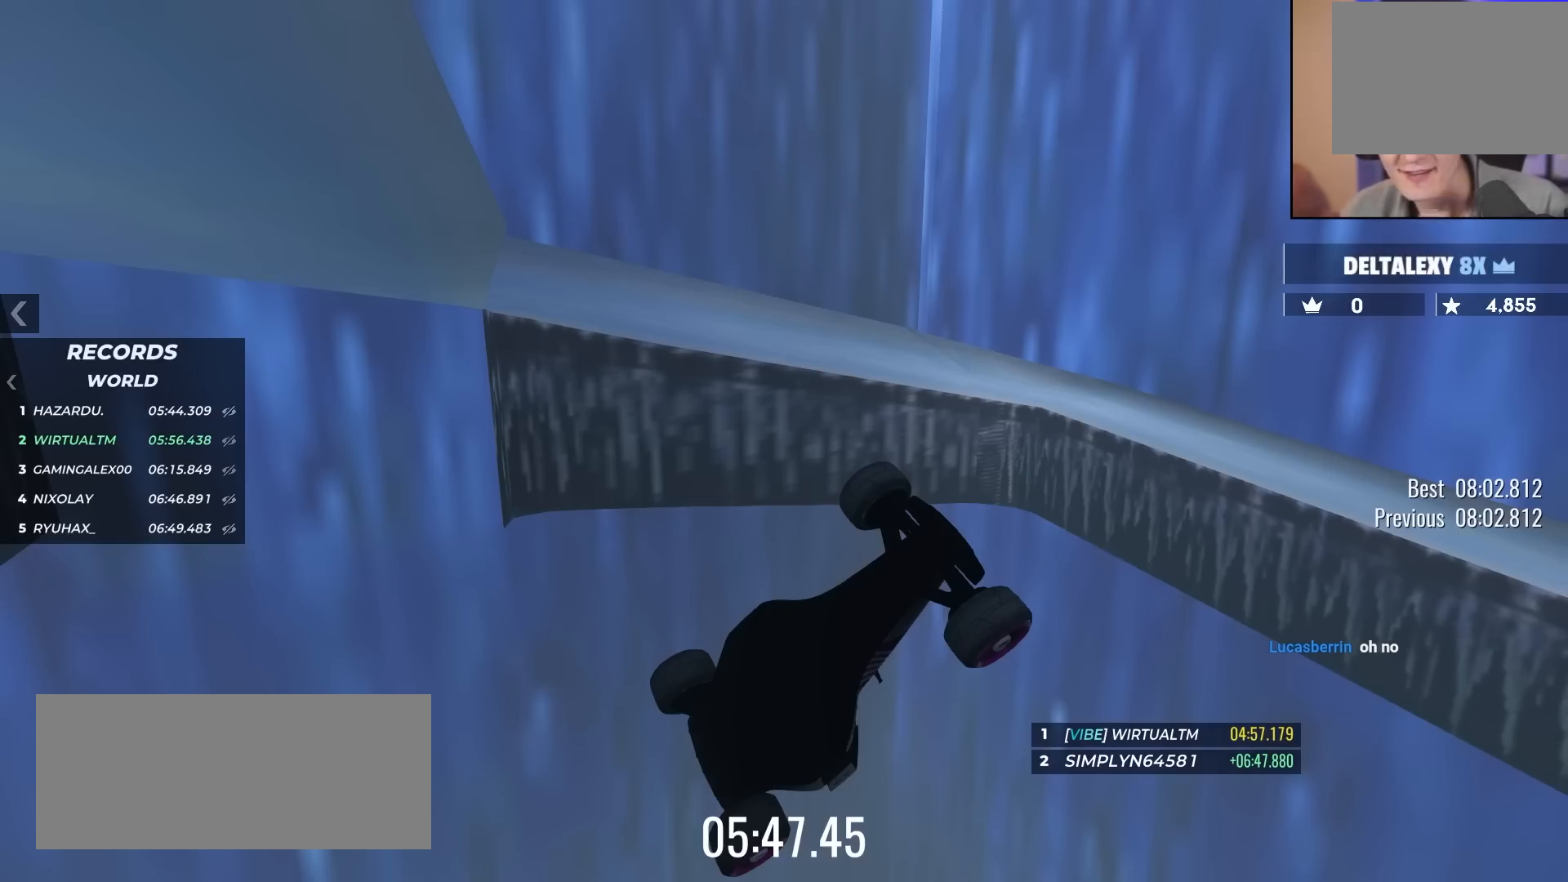
{"keys": [], "events": []}